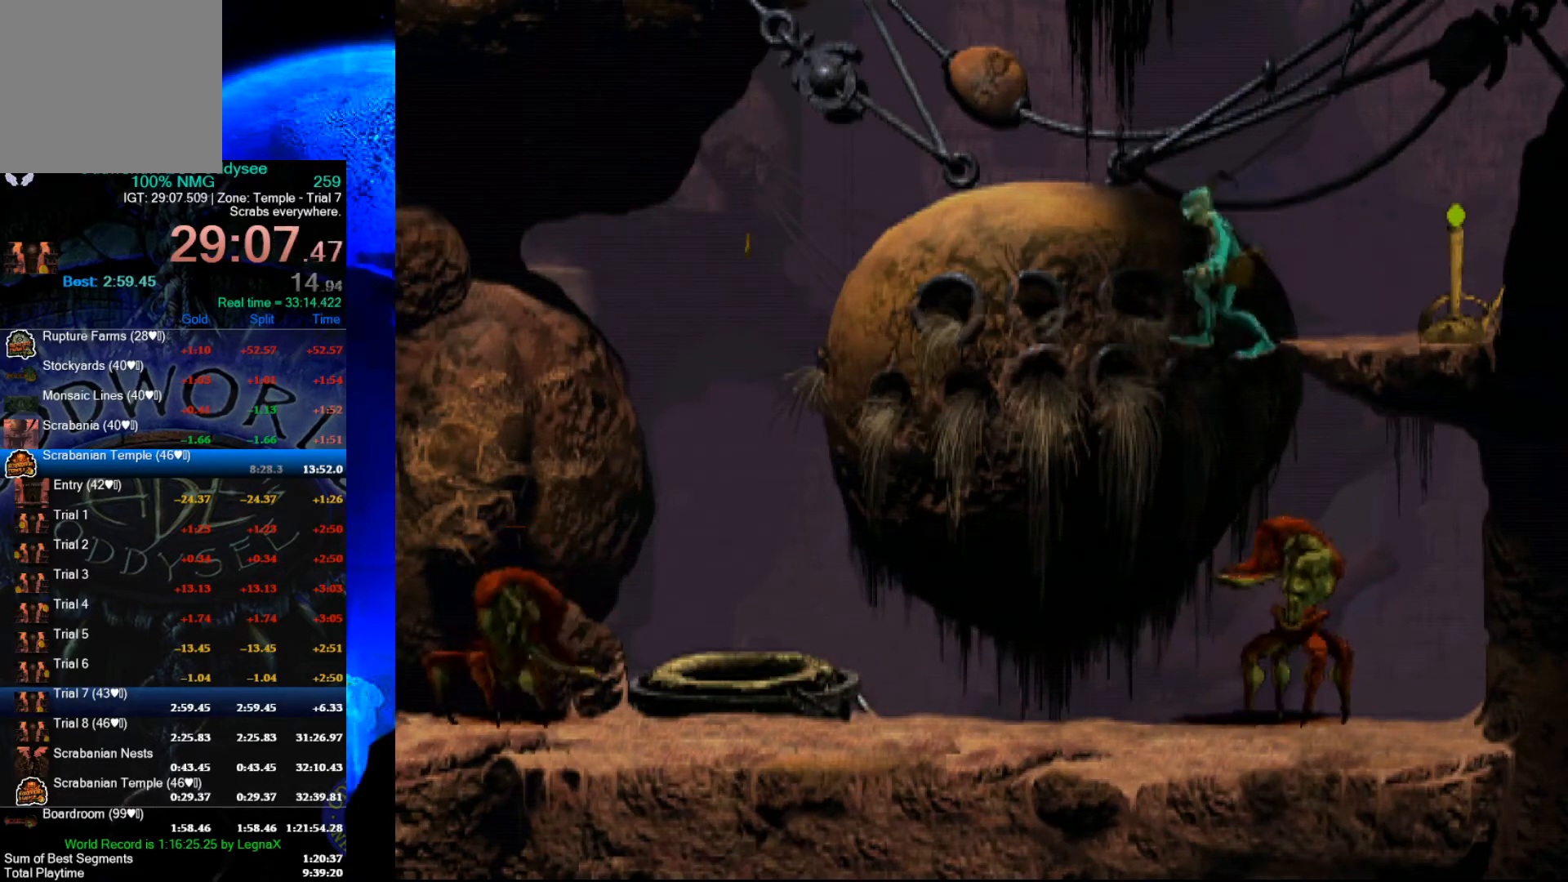
Gameplay with a controller (Xbox layout); each line is a JSON object with the inputs held at the frame after it. "events" lists button and stick changes between this image and that frame as [ms after this image, input, new state], when the widget could be followed in between. Not read: right_stick.
{"buttons": ["R1"], "left_stick": "left", "events": []}
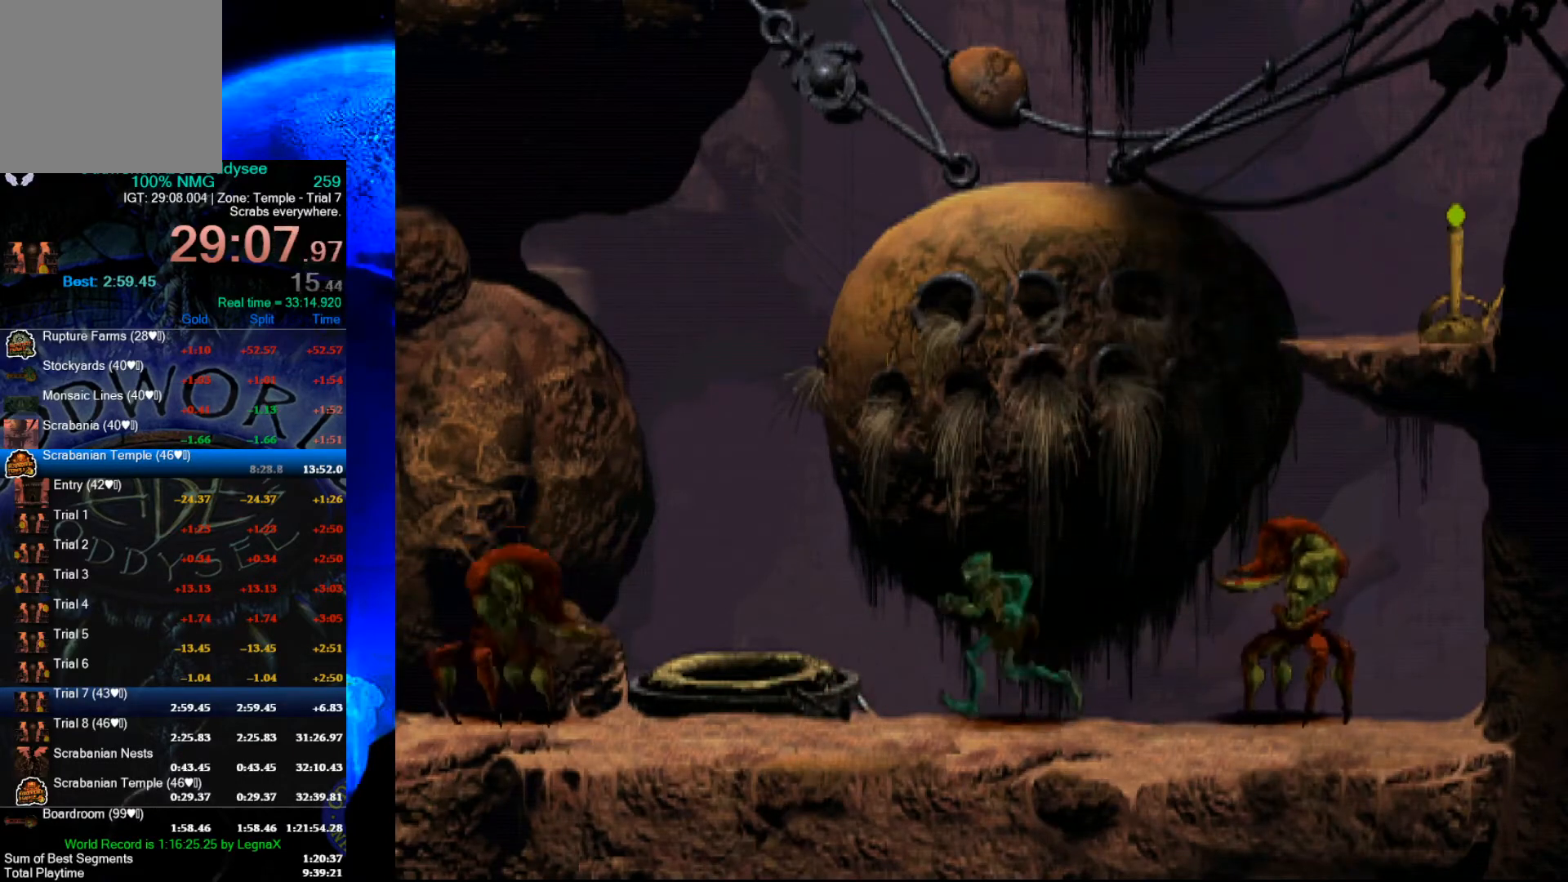
{"buttons": [], "left_stick": "up", "events": [[67, "R1", "up"], [100, "left_stick", "up"]]}
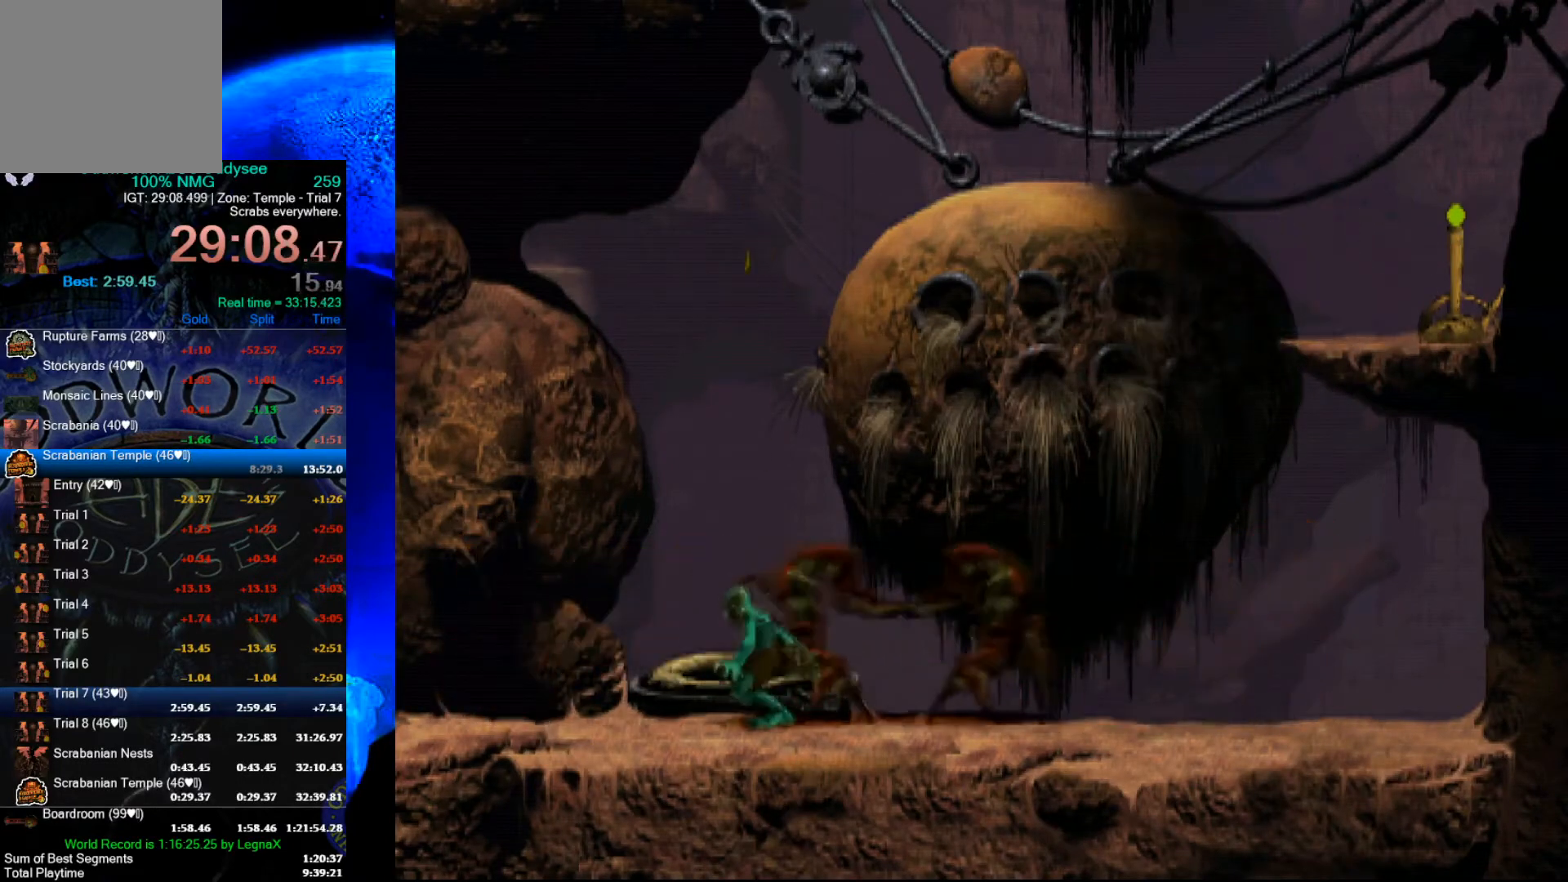
{"buttons": ["R1"], "left_stick": "right", "events": [[333, "left_stick", "center"], [467, "left_stick", "right"], [500, "R1", "down"]]}
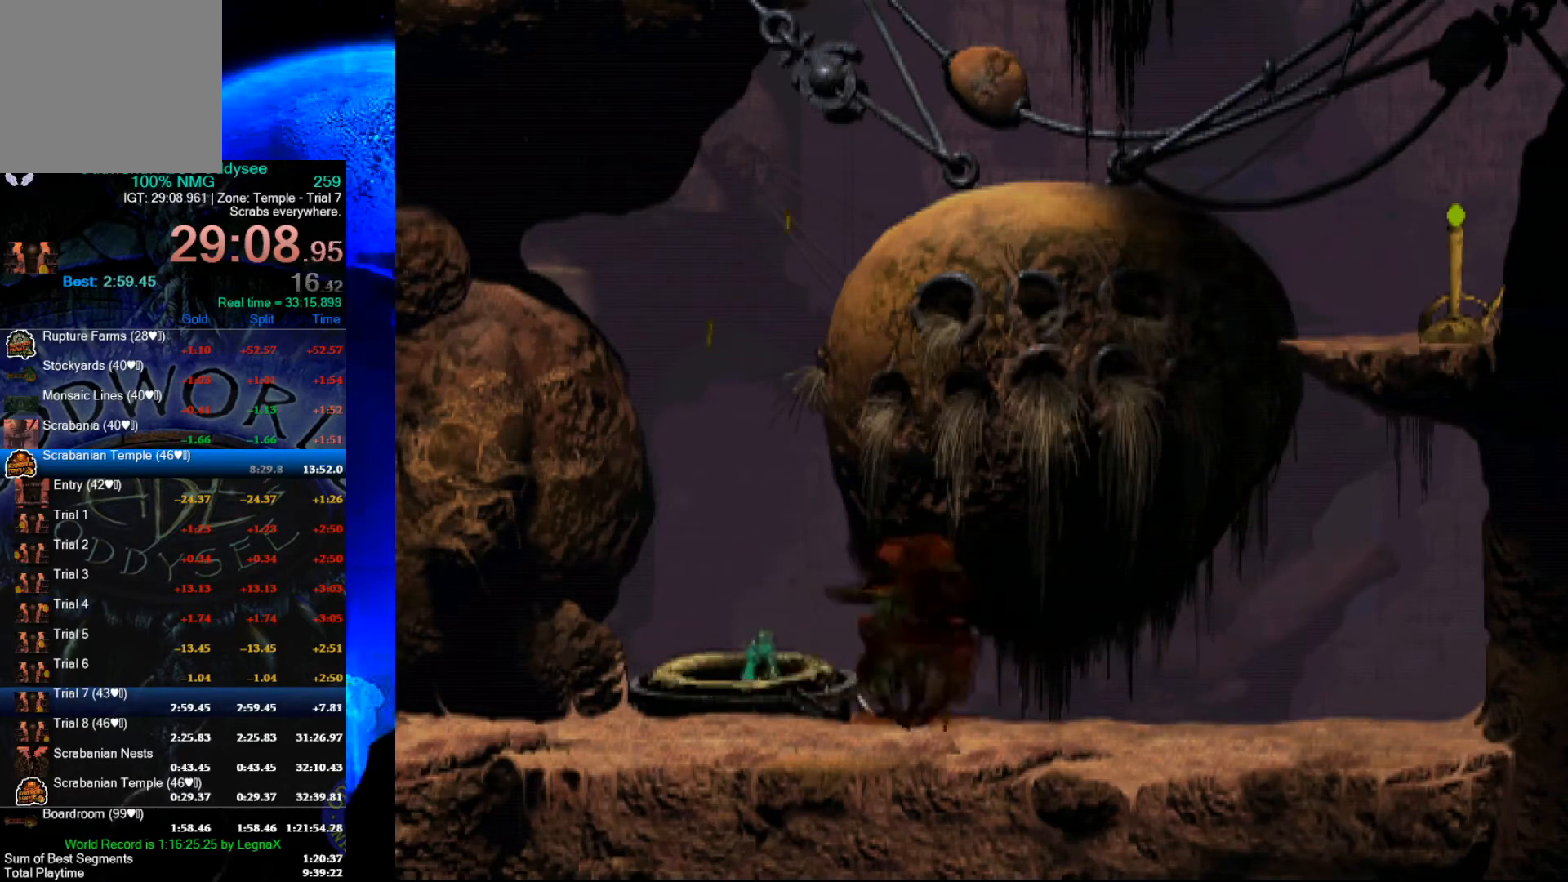
{"buttons": ["R1"], "left_stick": "right", "events": [[233, "L3", "down"], [400, "L3", "up"]]}
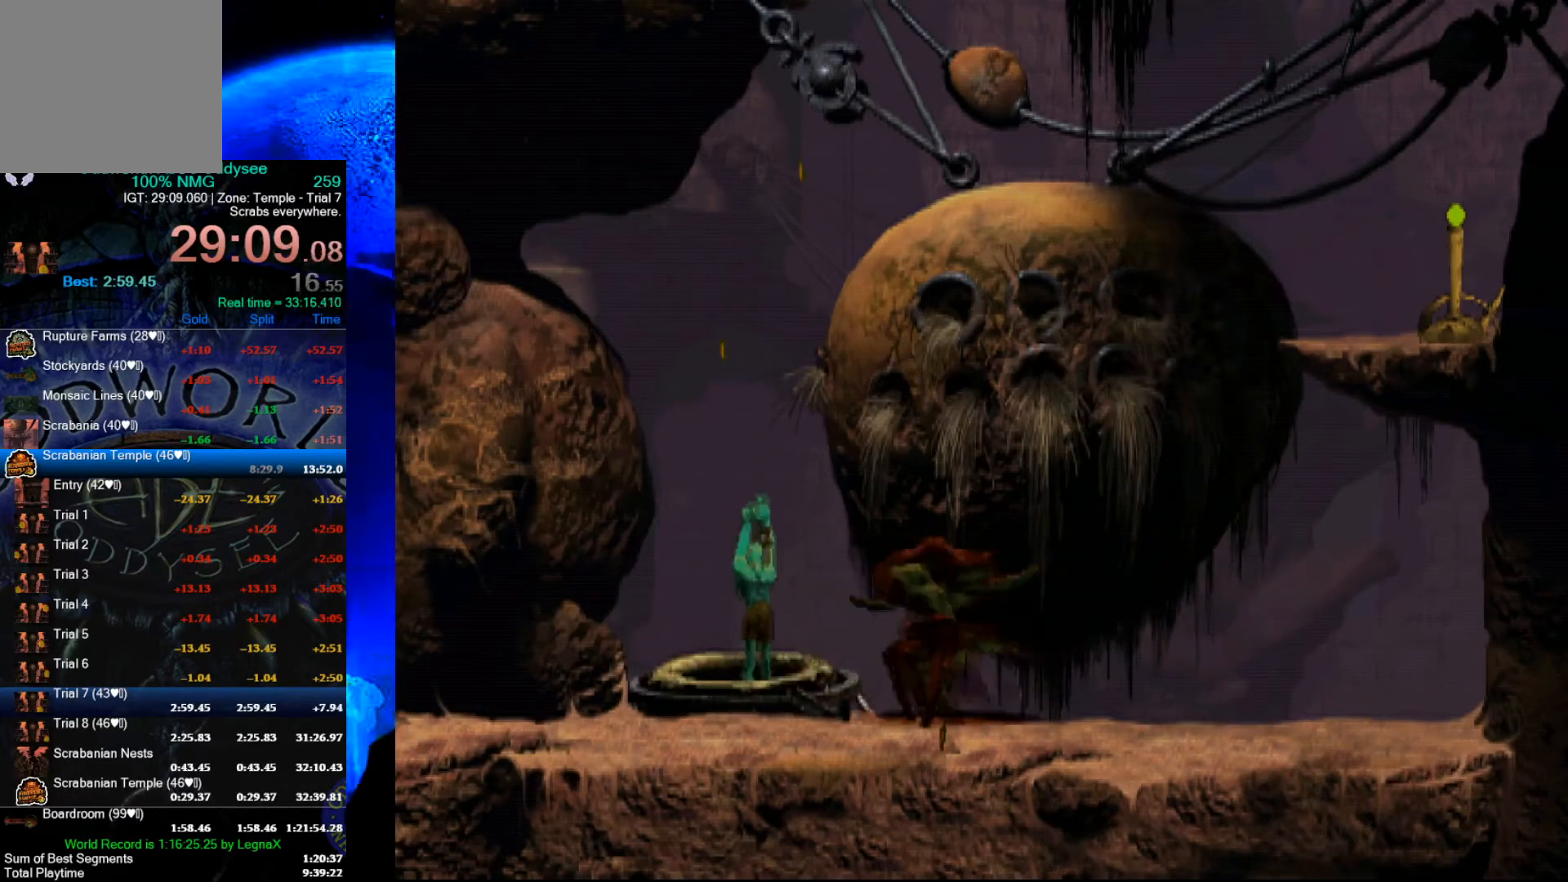
{"buttons": ["R1"], "left_stick": "right", "events": []}
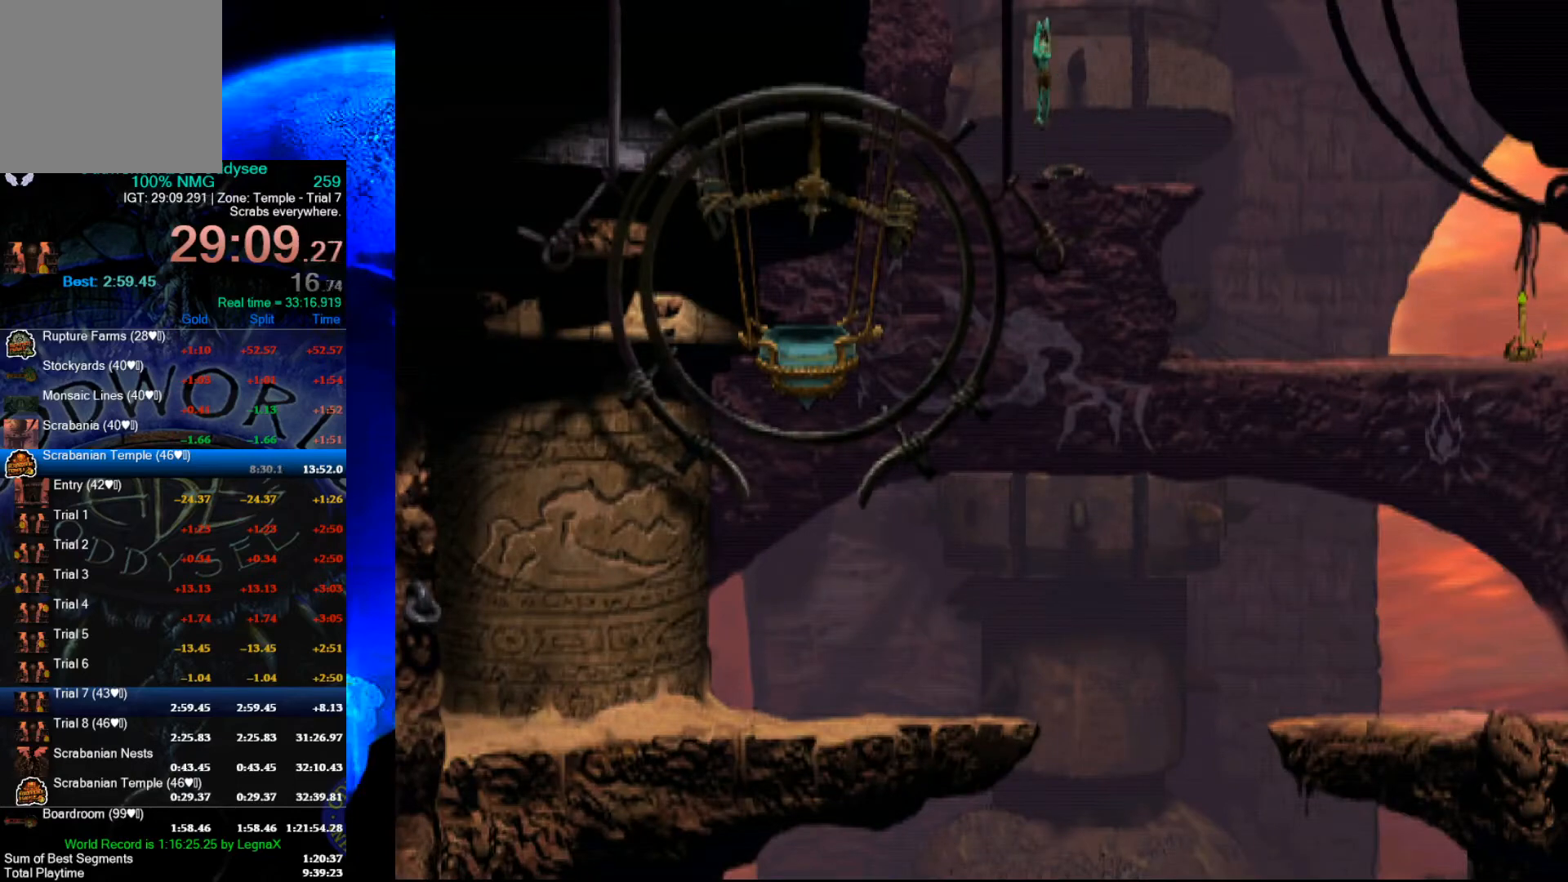
{"buttons": ["R1"], "left_stick": "right", "events": []}
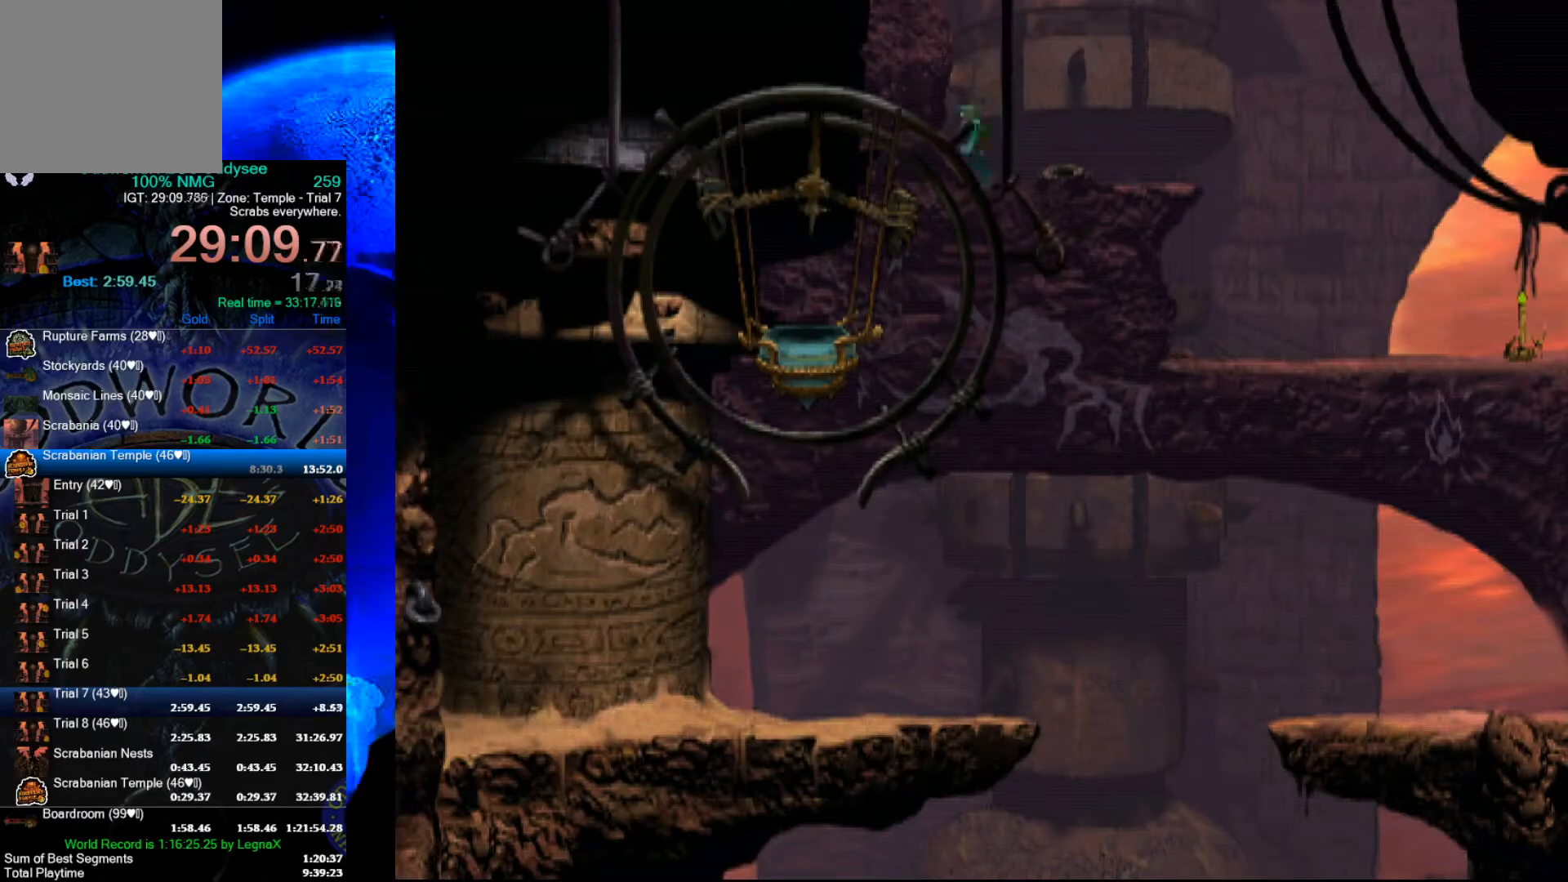
{"buttons": ["Y", "R1"], "left_stick": "right", "events": [[300, "Y", "down"]]}
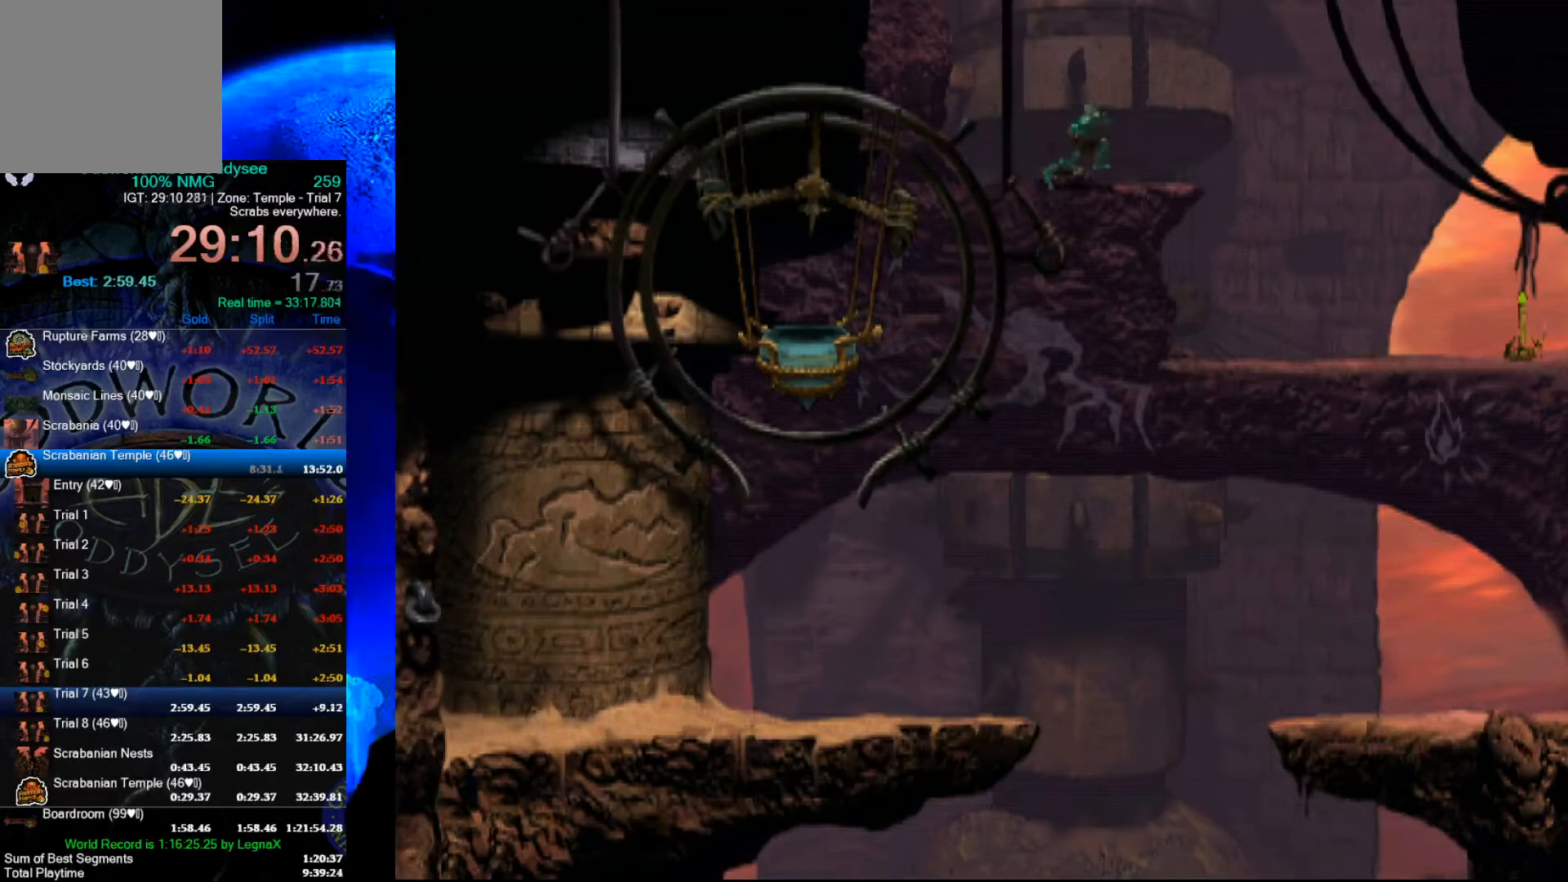
{"buttons": ["R1"], "left_stick": "right", "events": [[133, "Y", "up"]]}
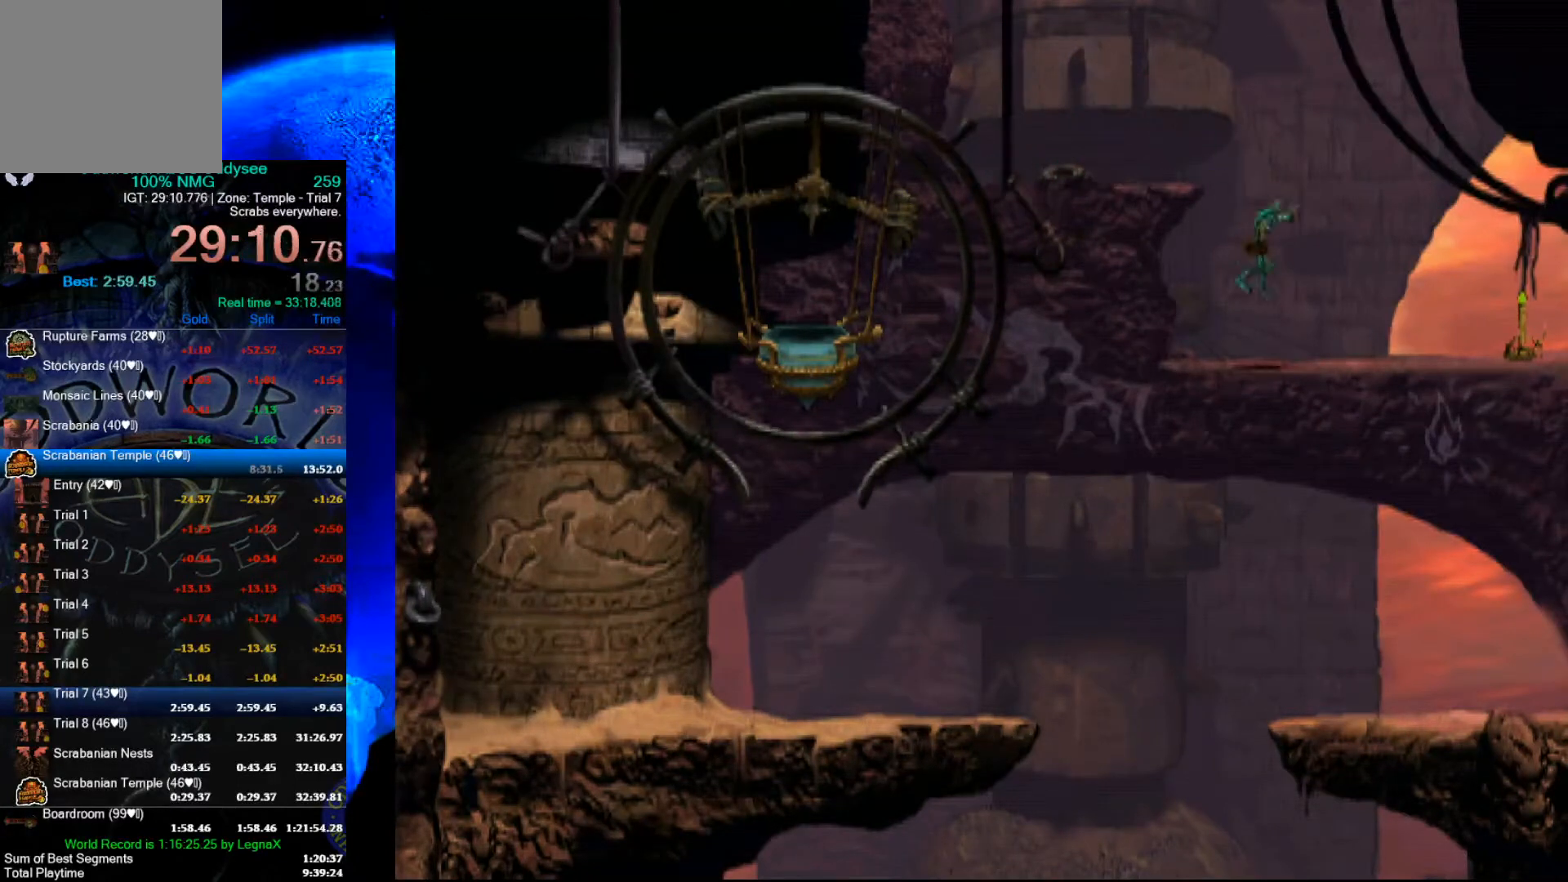
{"buttons": ["R1"], "left_stick": "right", "events": []}
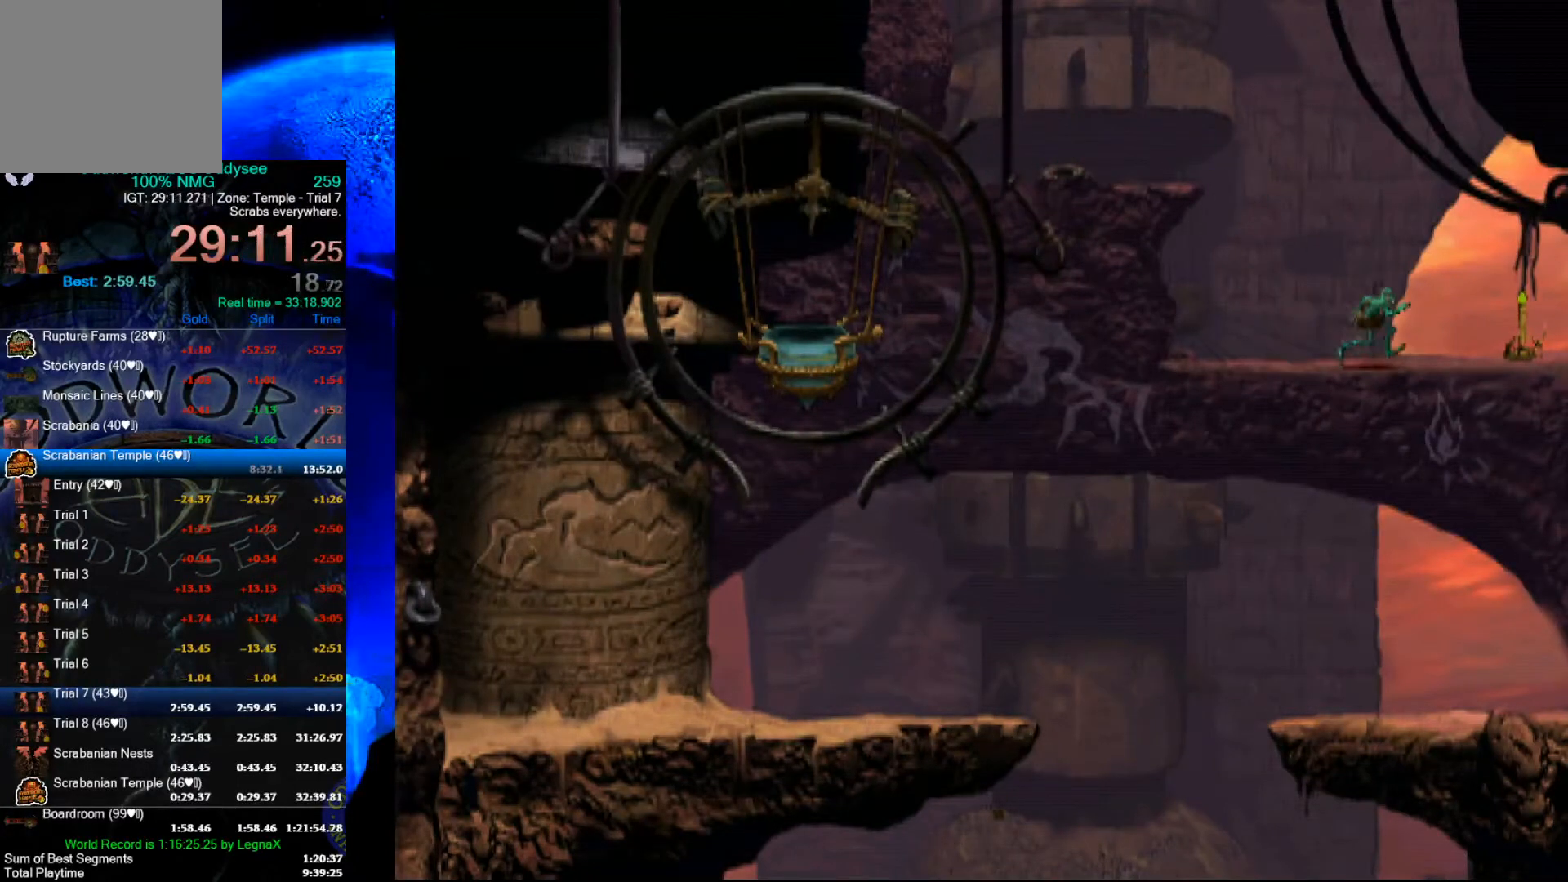
{"buttons": [], "left_stick": "center", "events": [[67, "R1", "up"], [267, "left_stick", "center"]]}
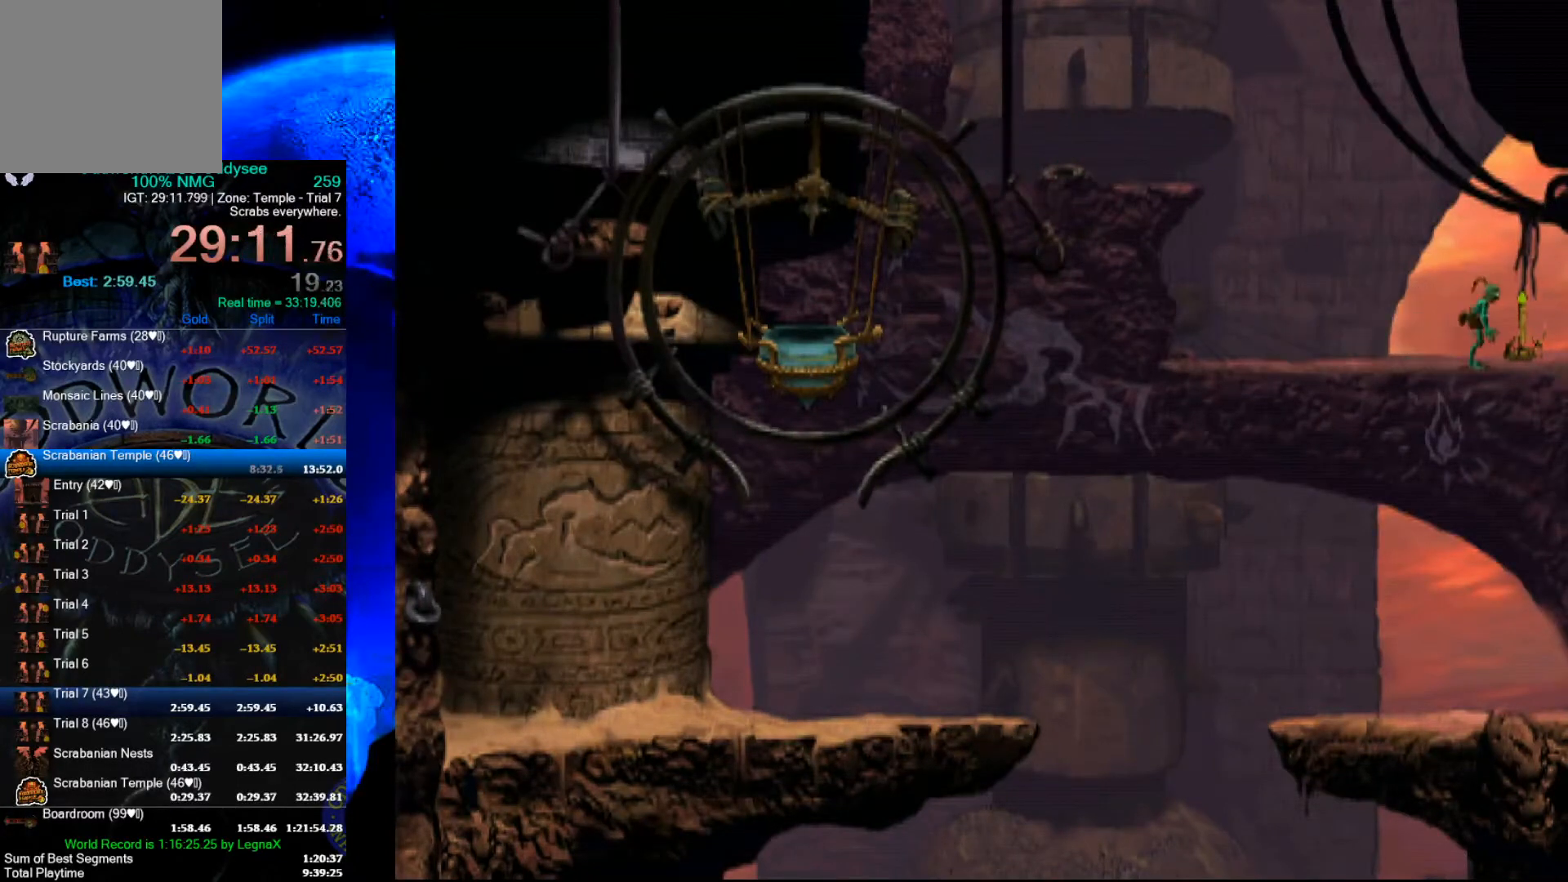
{"buttons": ["R1"], "left_stick": "right", "events": [[67, "X", "down"], [133, "X", "up"], [233, "X", "down"], [267, "X", "up"], [333, "left_stick", "right"], [367, "R1", "down"]]}
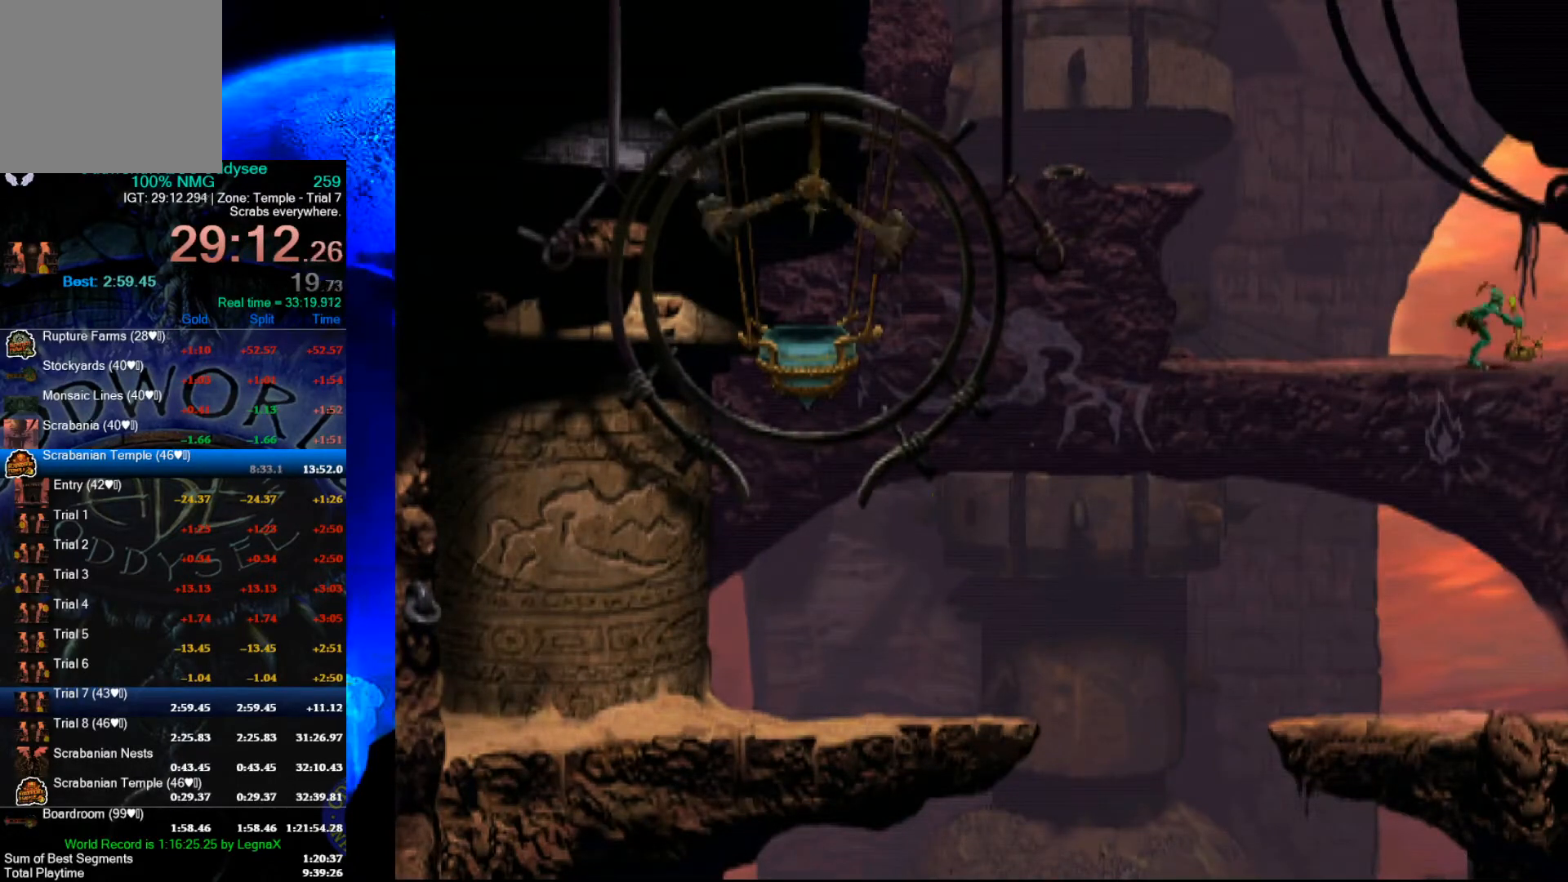
{"buttons": ["R1"], "left_stick": "right", "events": []}
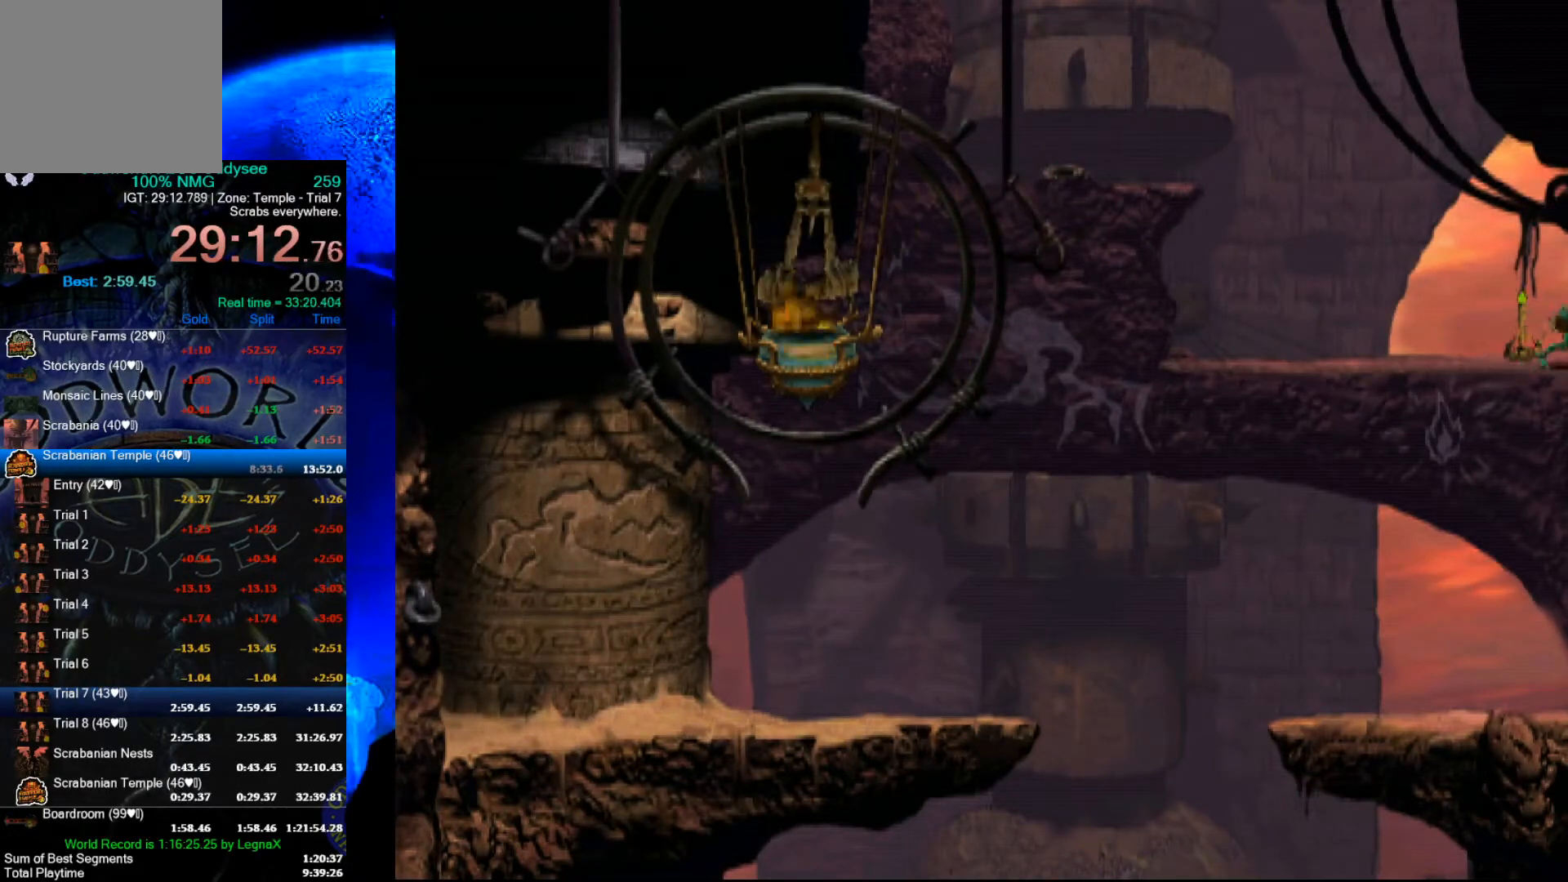
{"buttons": ["R1"], "left_stick": "right", "events": []}
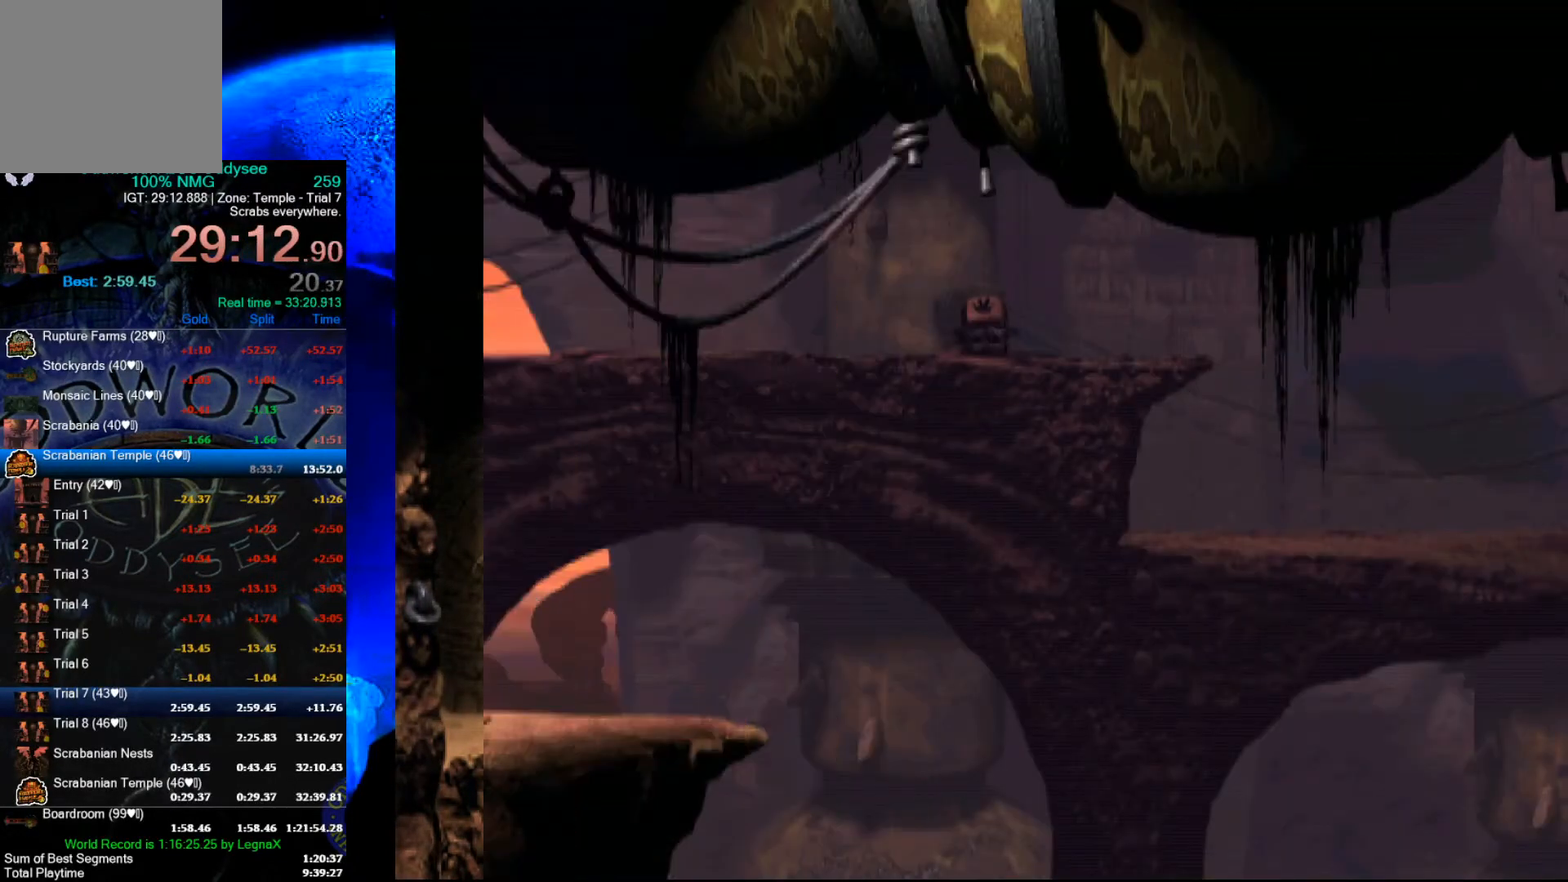
{"buttons": ["R1"], "left_stick": "right", "events": []}
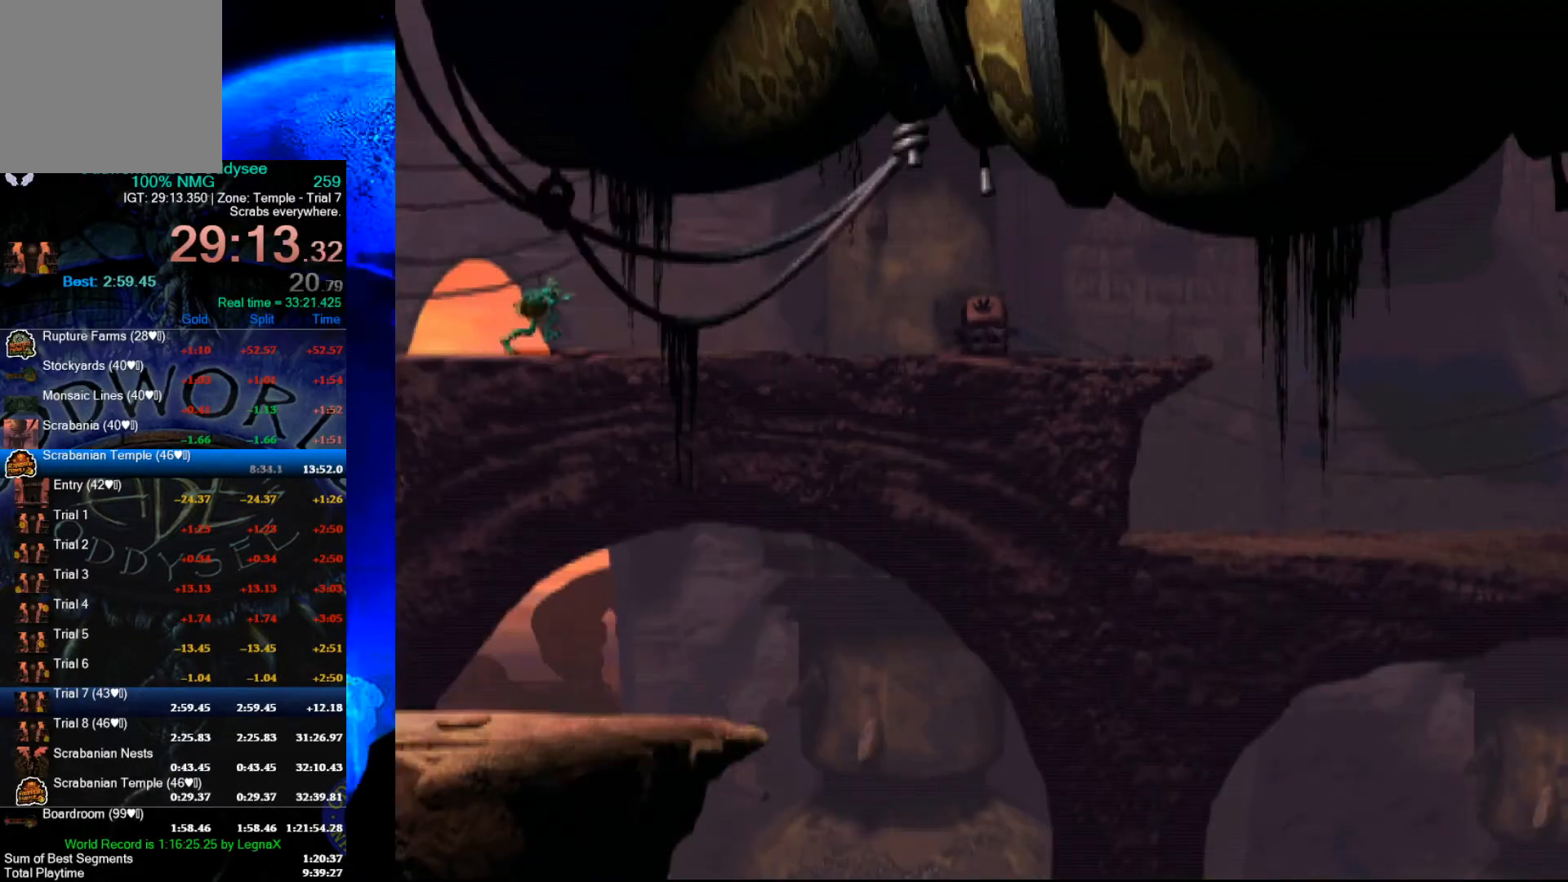
{"buttons": ["R1"], "left_stick": "right", "events": []}
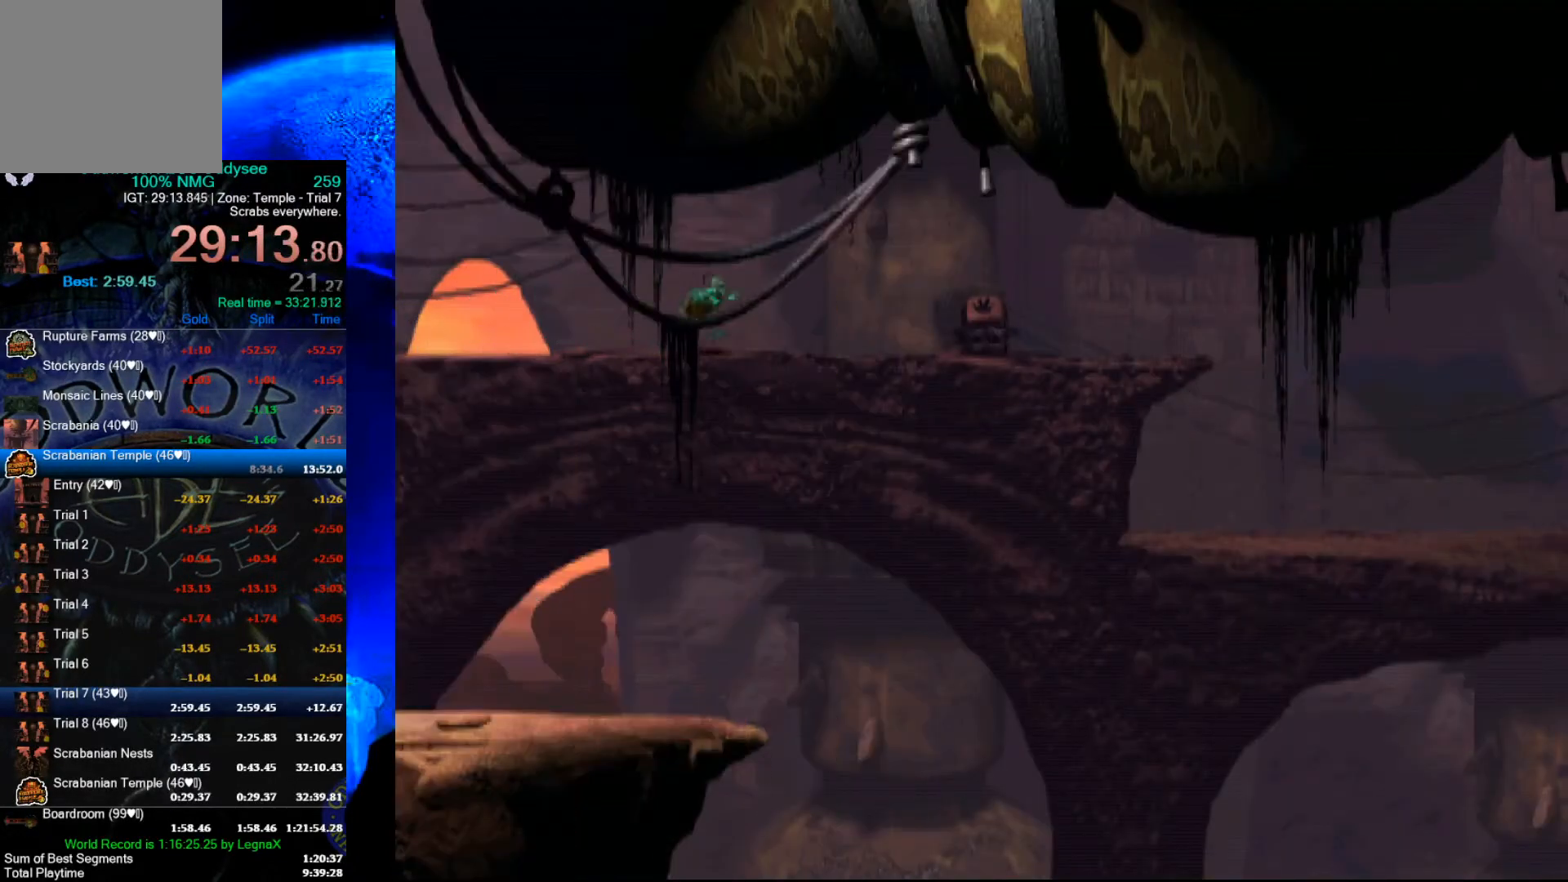
{"buttons": ["R1"], "left_stick": "right", "events": []}
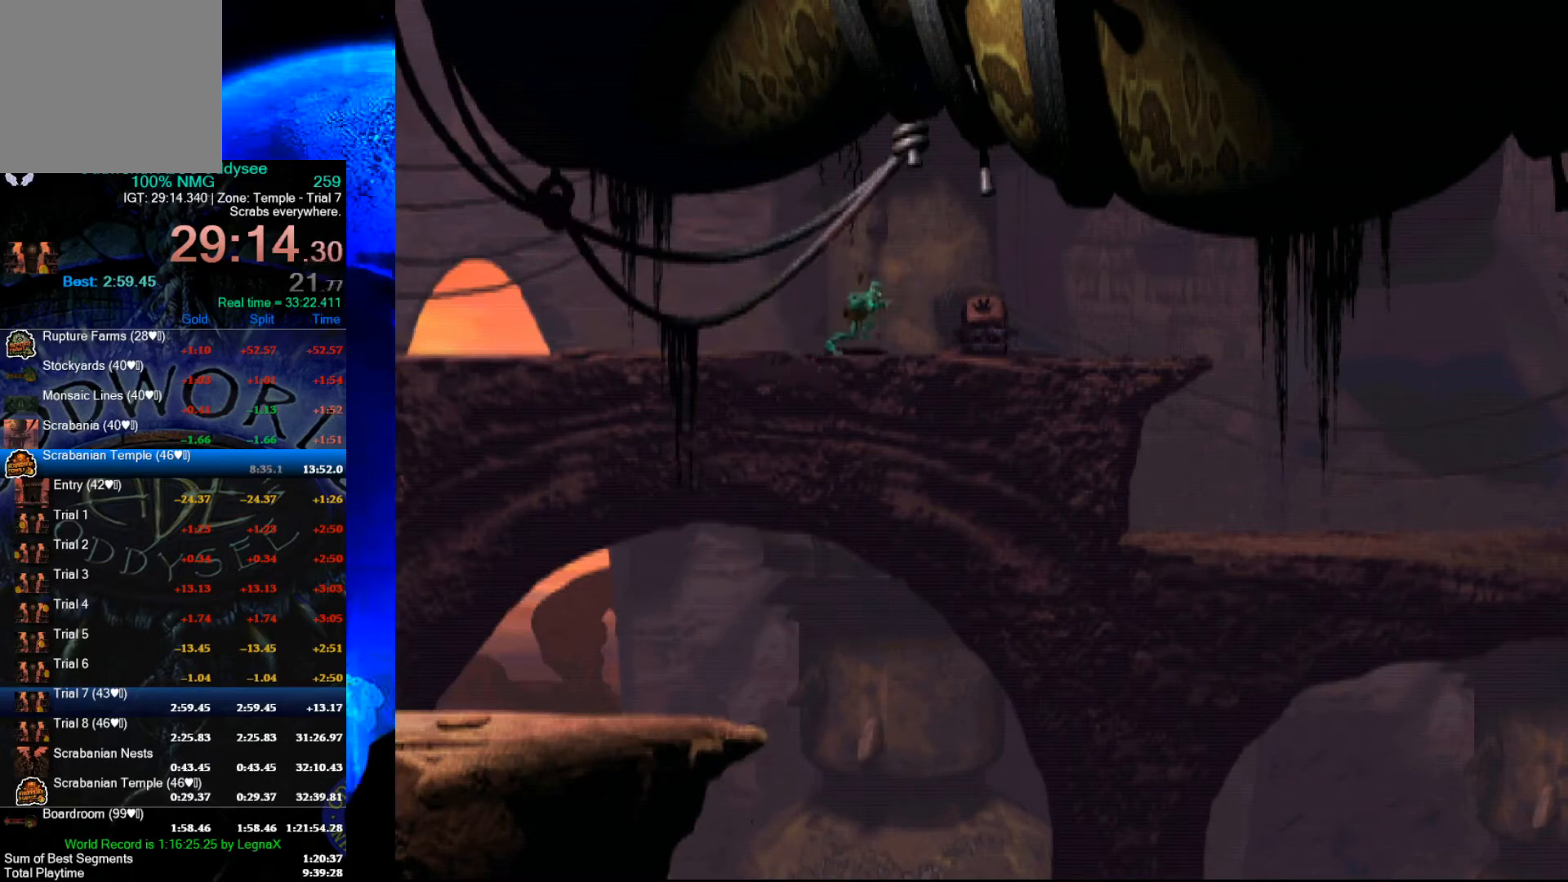
{"buttons": [], "left_stick": "up", "events": [[167, "R1", "up"], [400, "left_stick", "center"], [500, "left_stick", "up"]]}
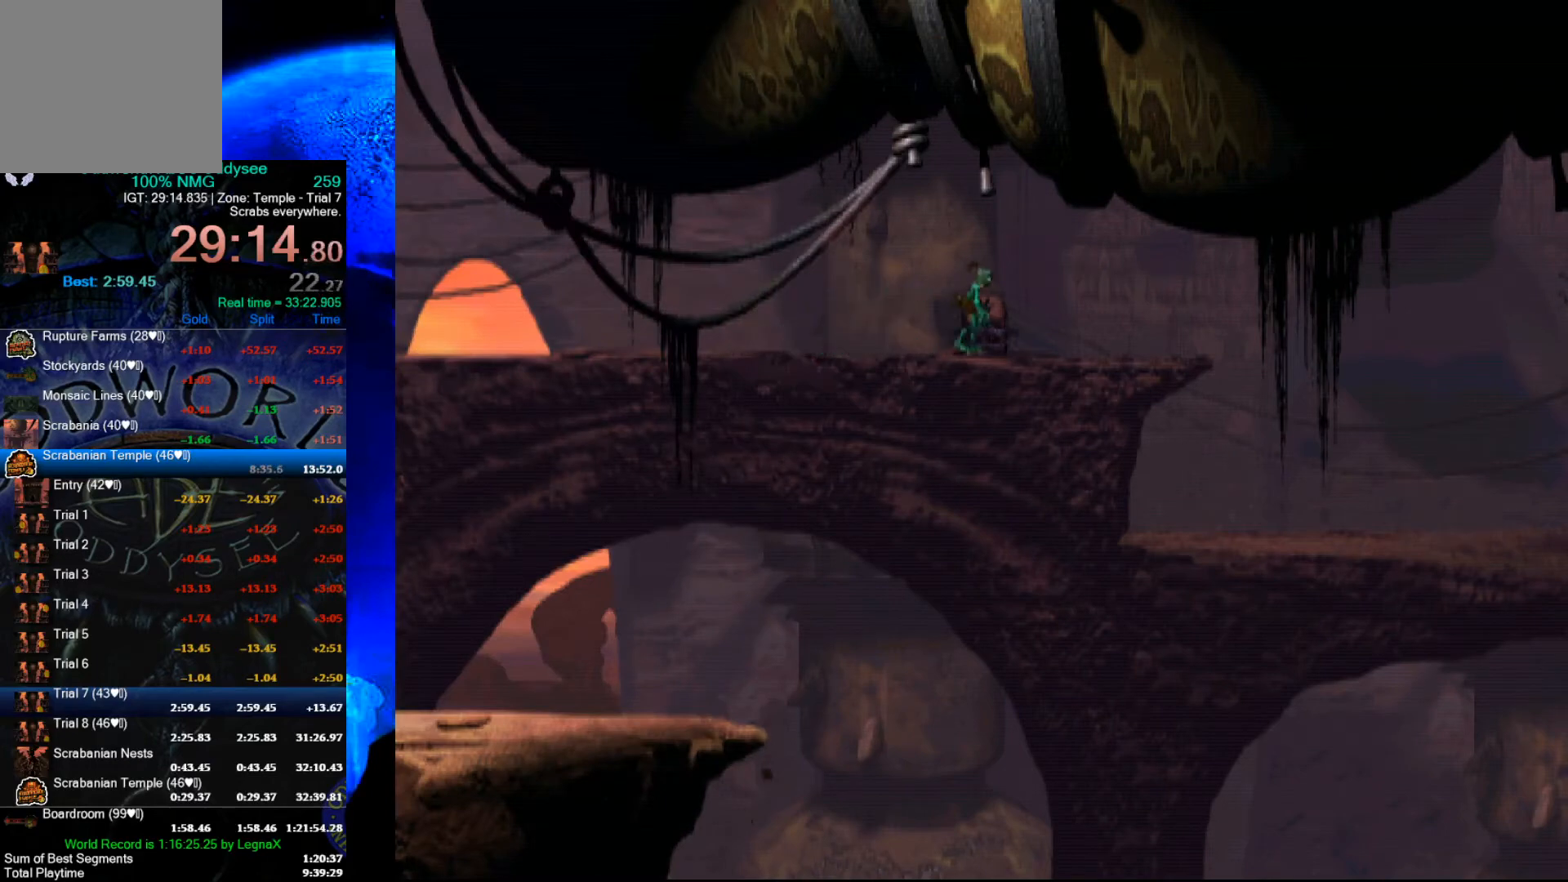
{"buttons": [], "left_stick": "center", "events": [[400, "left_stick", "center"]]}
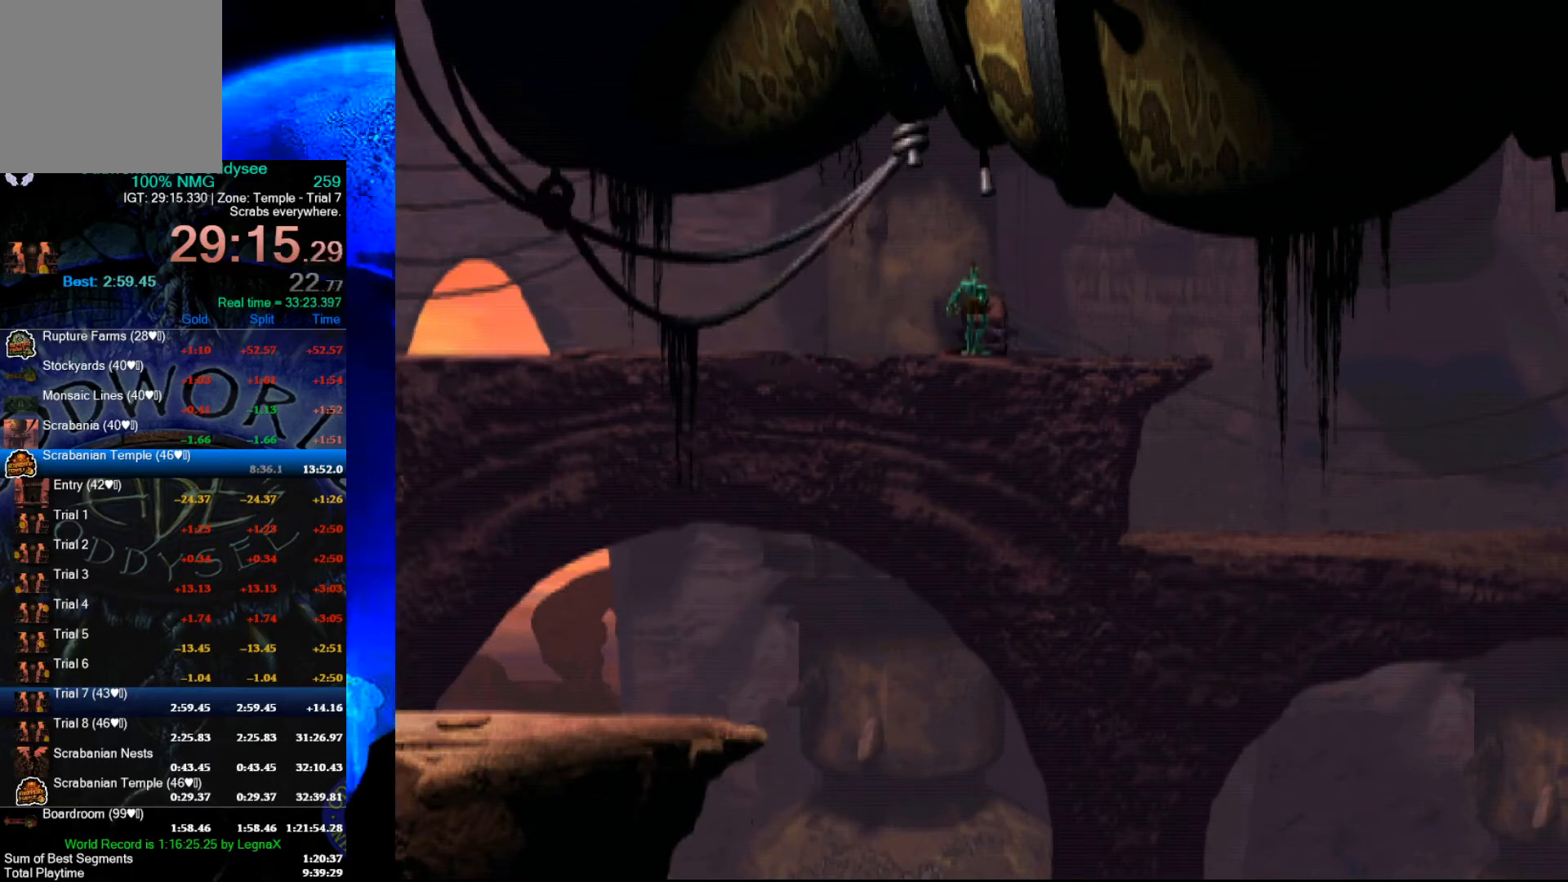
{"buttons": ["A"], "left_stick": "center", "events": [[33, "A", "down"]]}
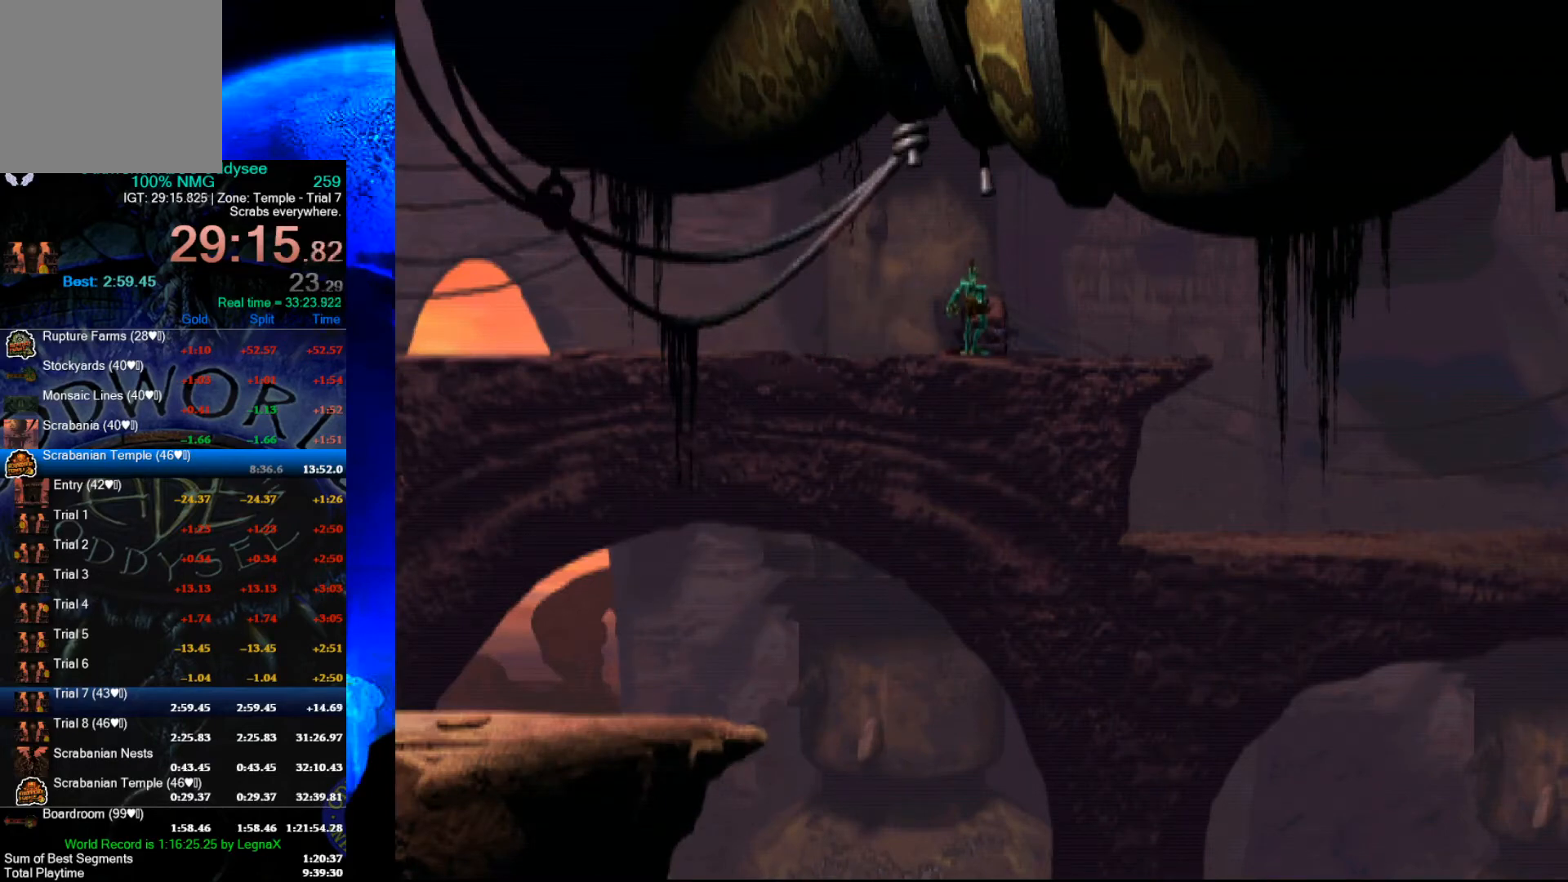
{"buttons": ["A"], "left_stick": "center", "events": []}
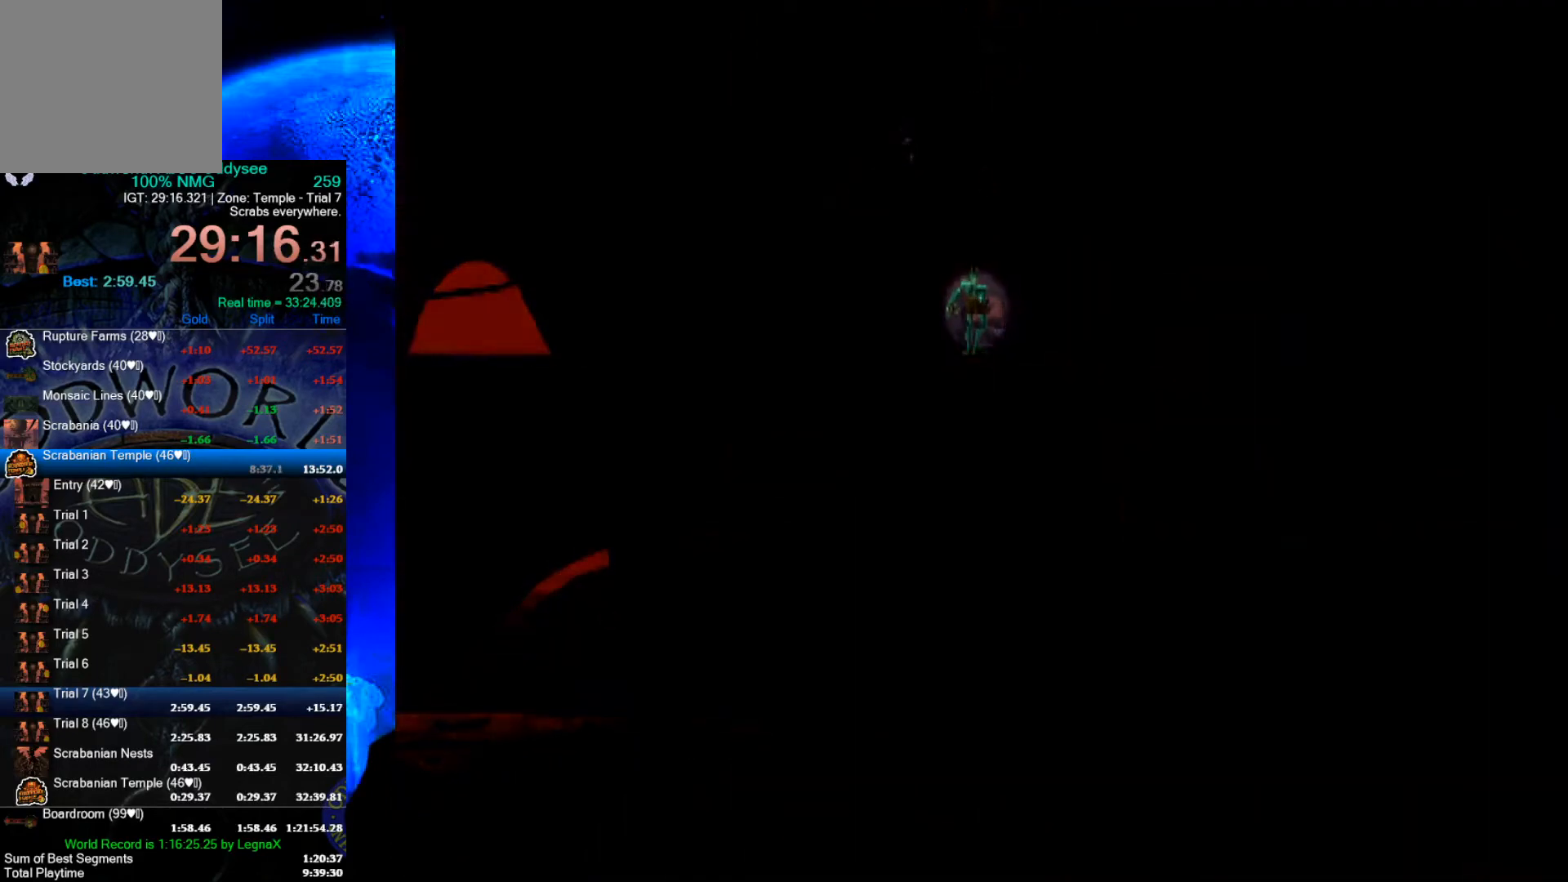
{"buttons": ["A"], "left_stick": "center", "events": []}
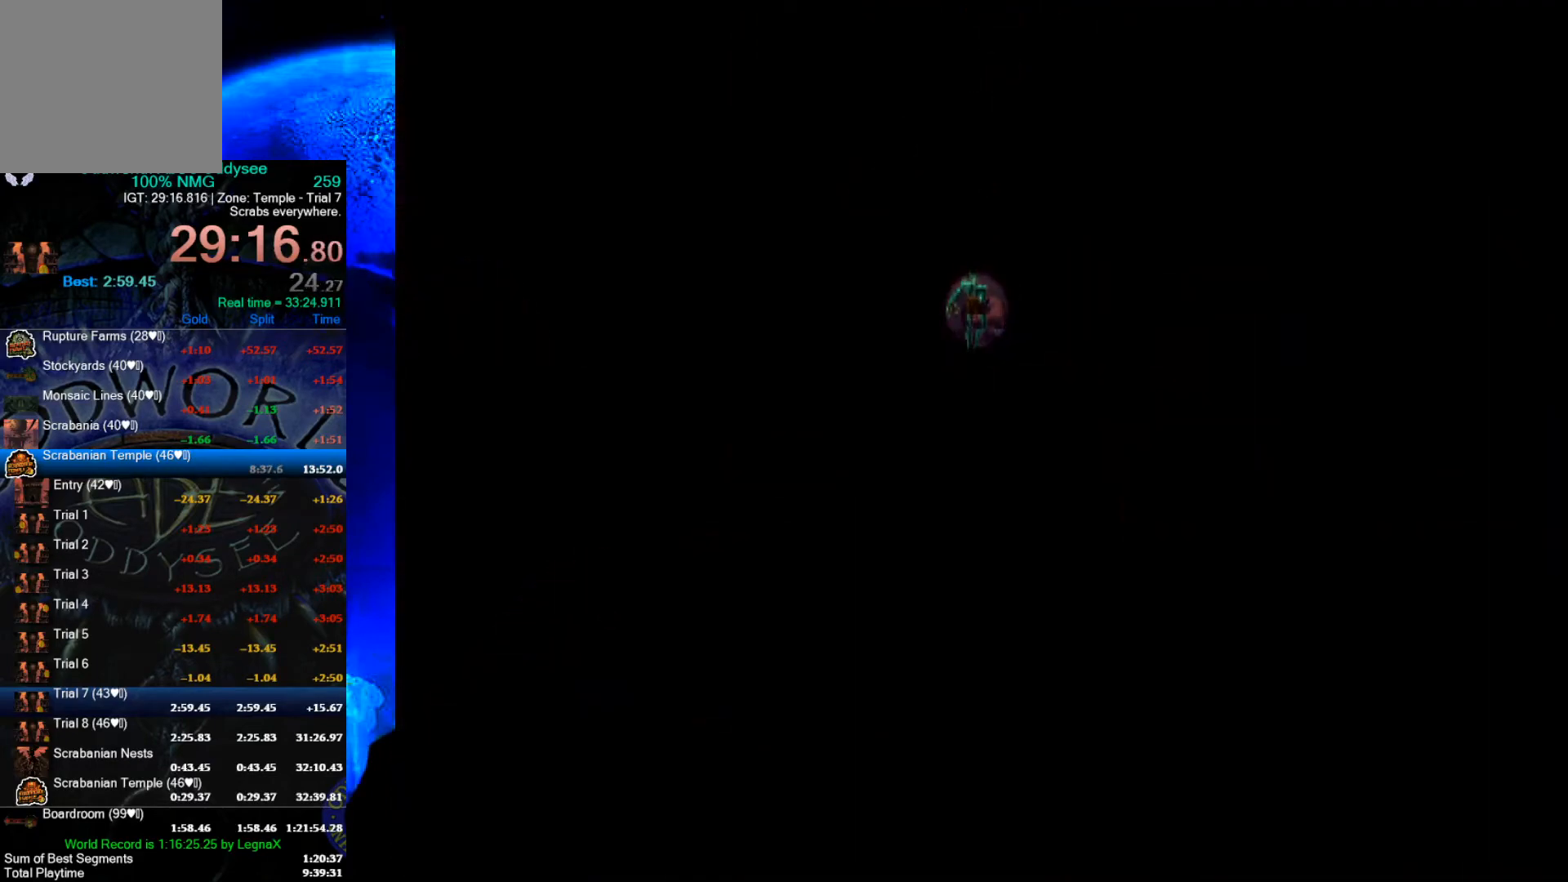
{"buttons": ["A"], "left_stick": "center", "events": []}
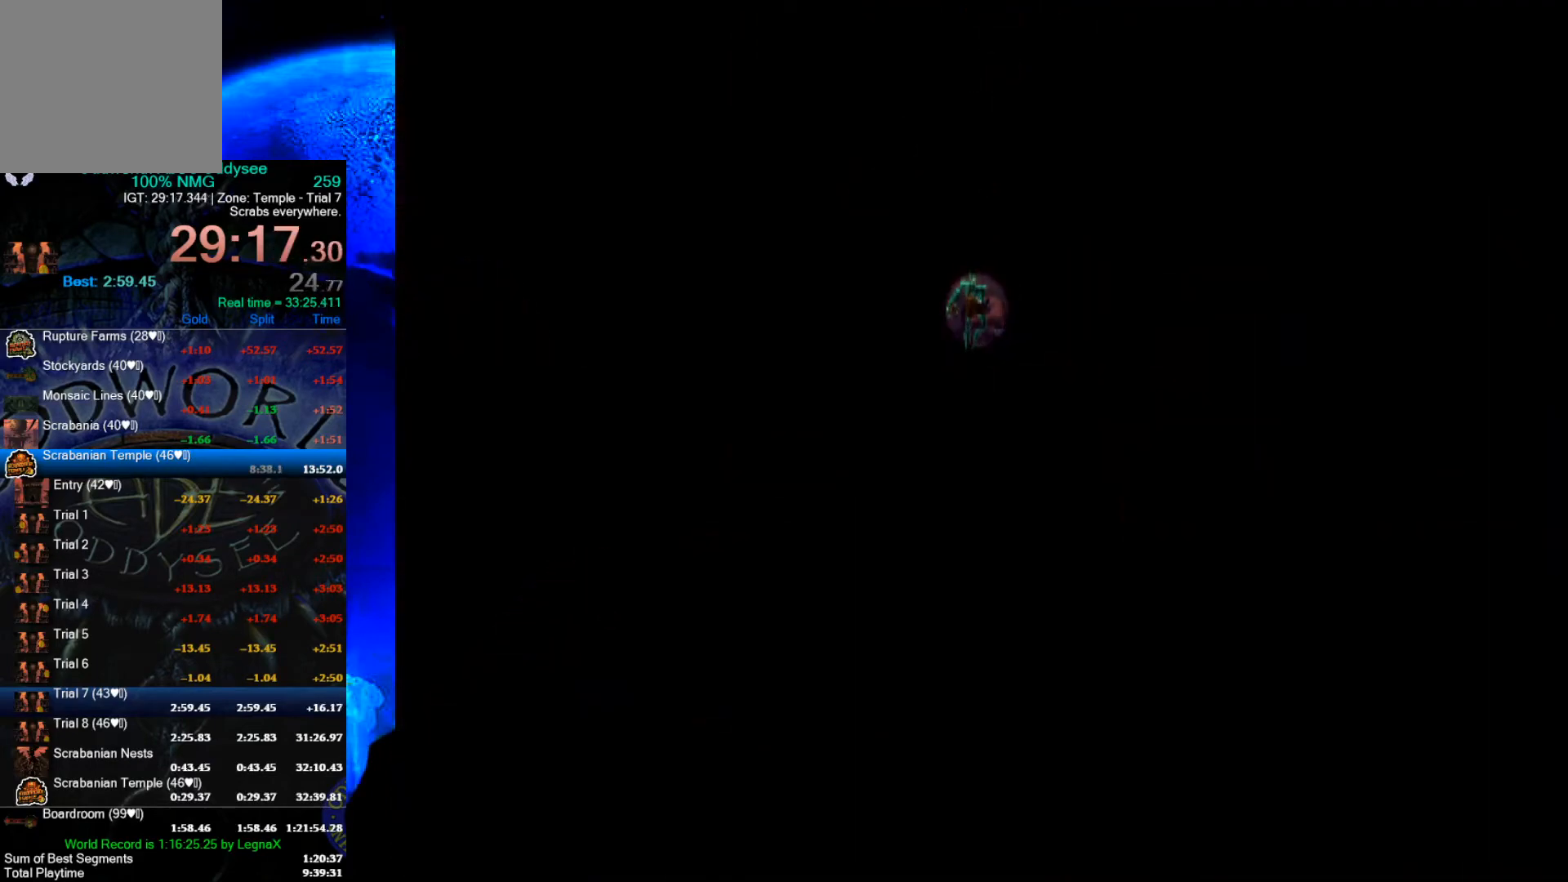
{"buttons": ["A"], "left_stick": "center", "events": []}
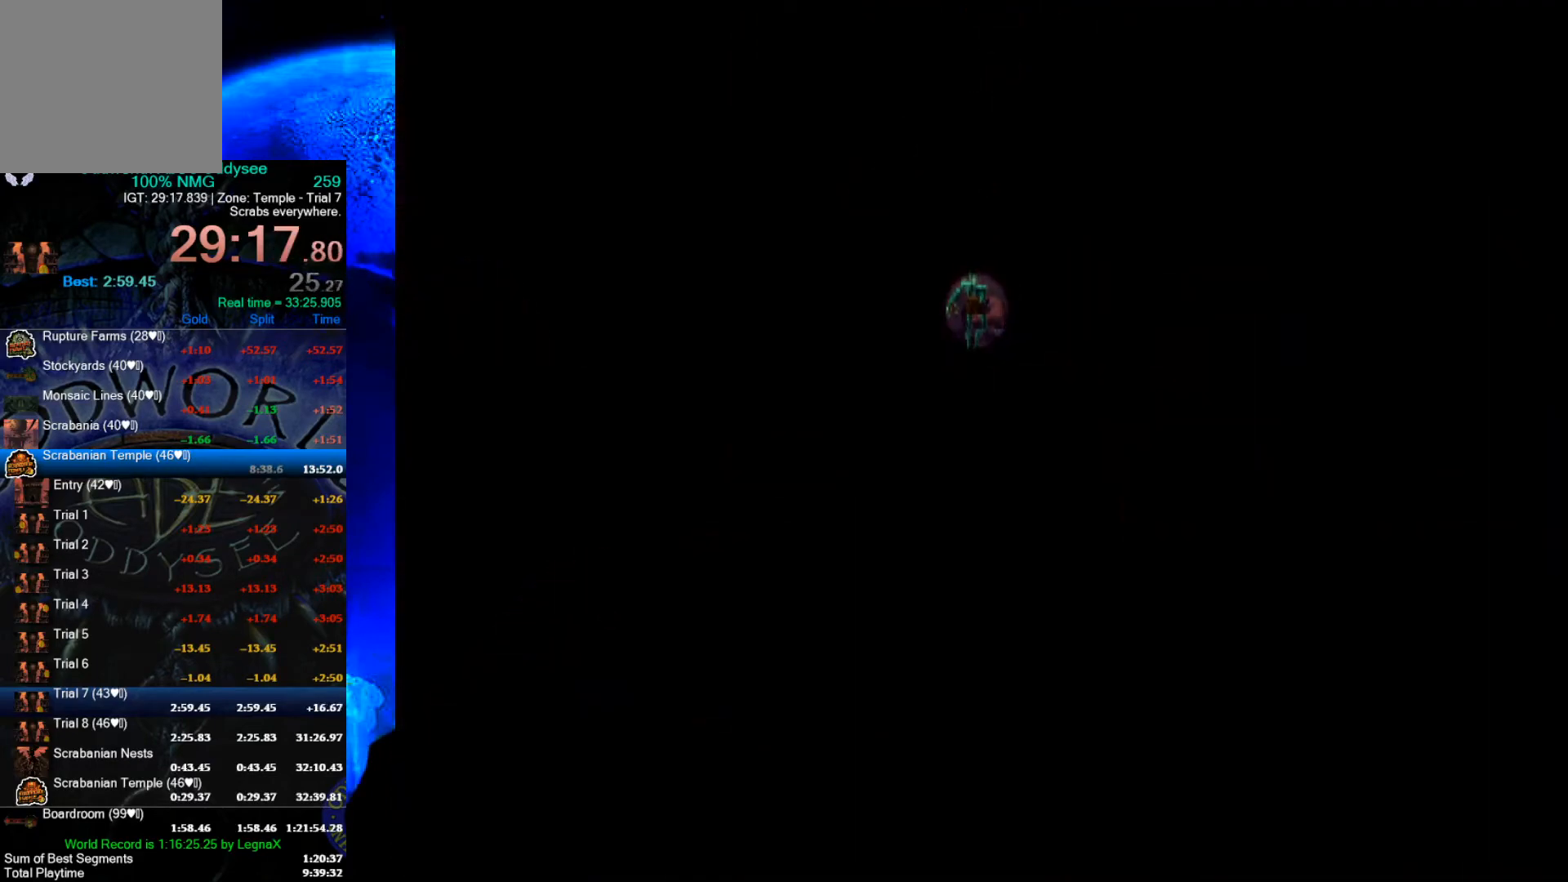
{"buttons": ["A"], "left_stick": "center", "events": []}
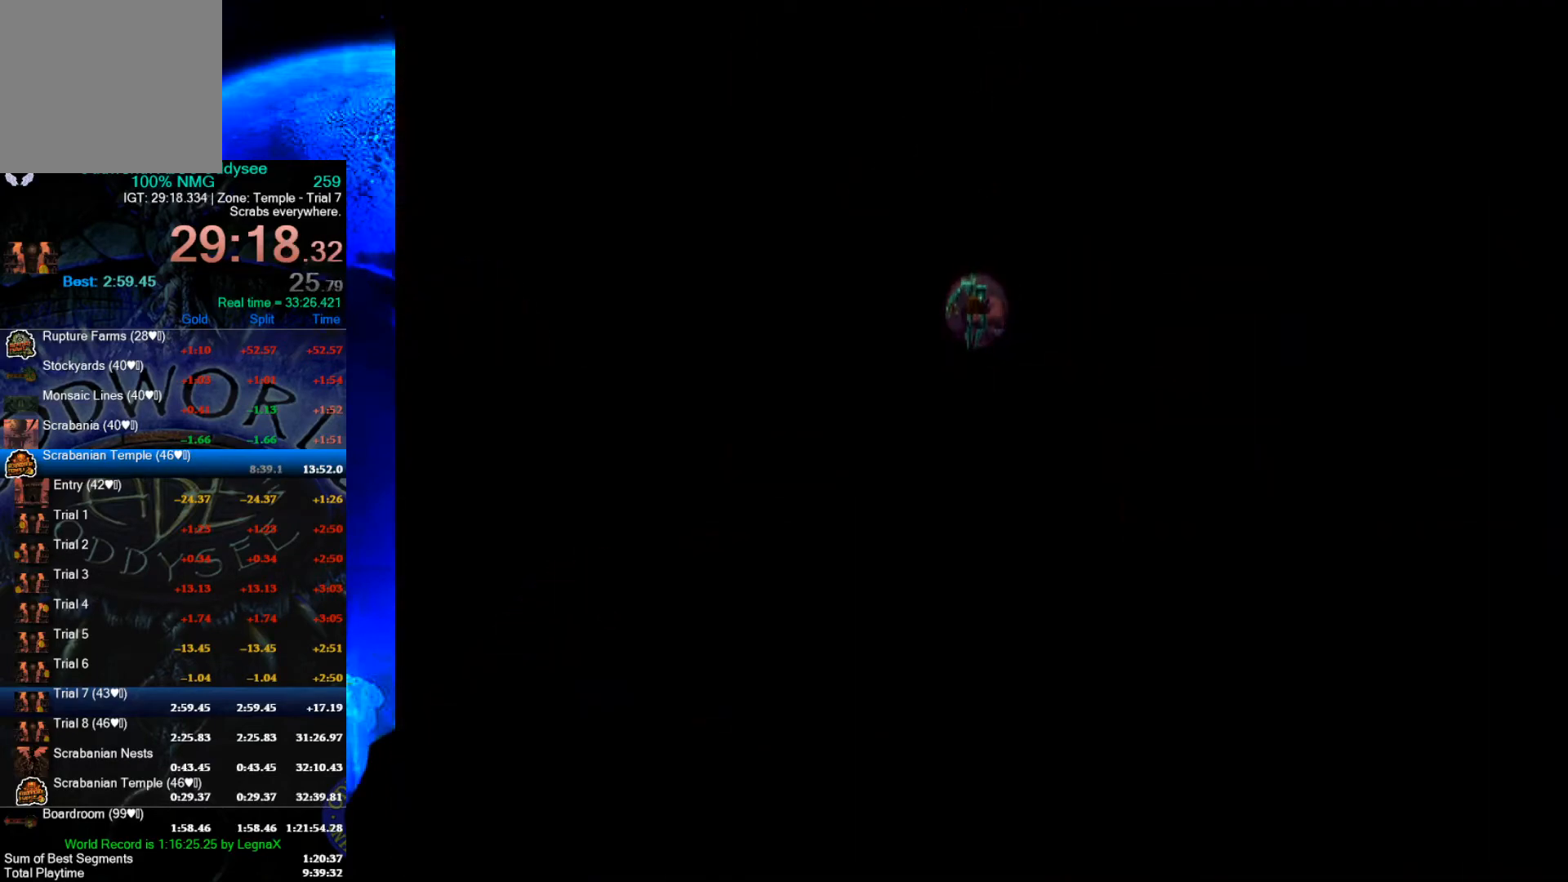
{"buttons": ["A"], "left_stick": "center", "events": []}
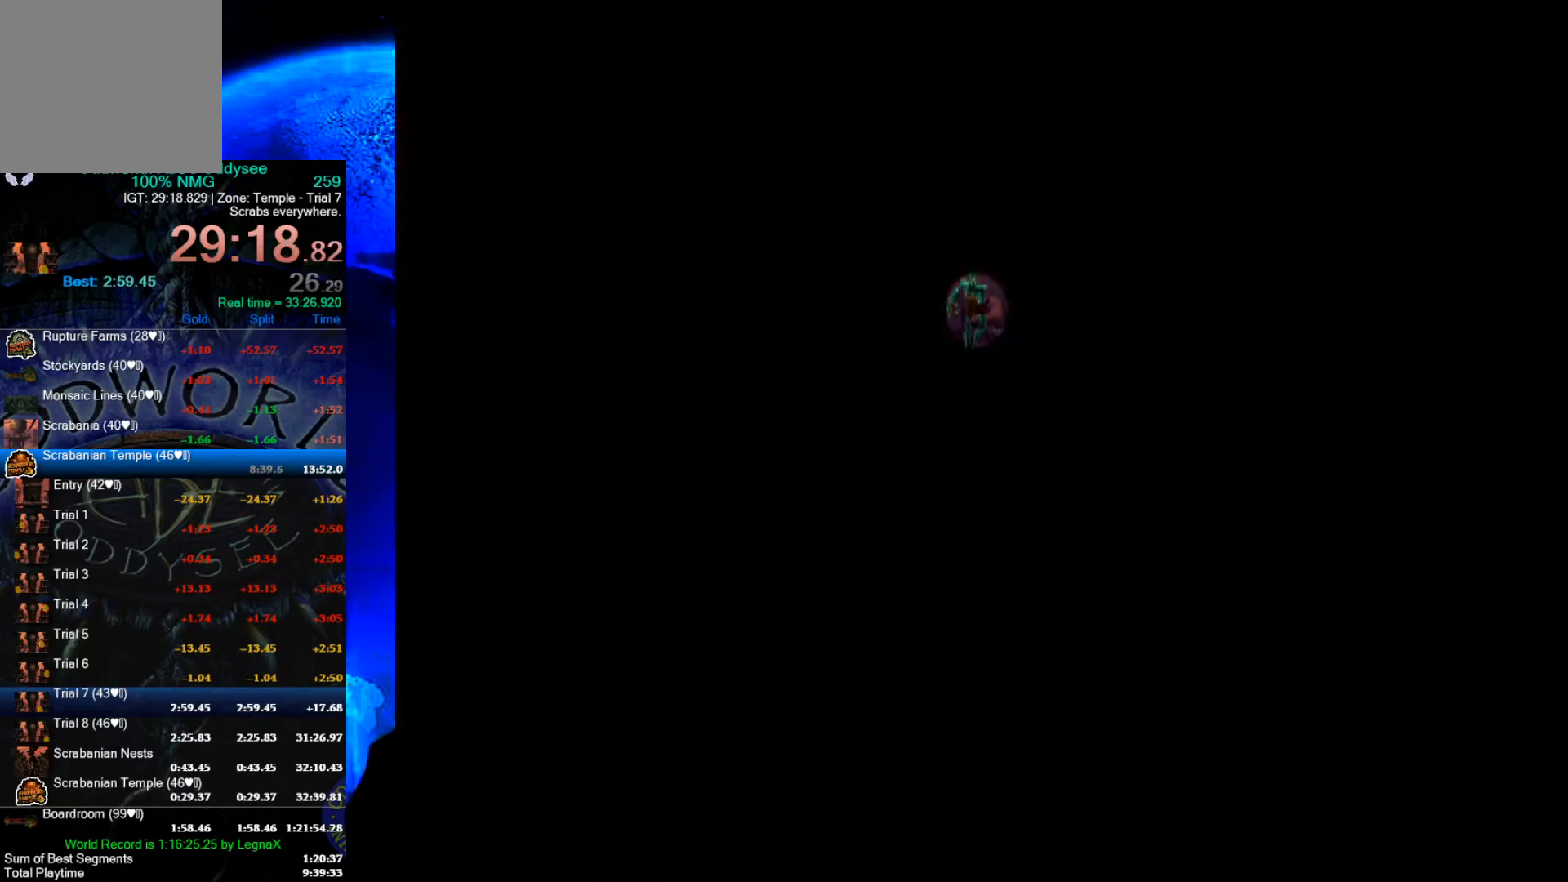
{"buttons": ["A"], "left_stick": "center", "events": []}
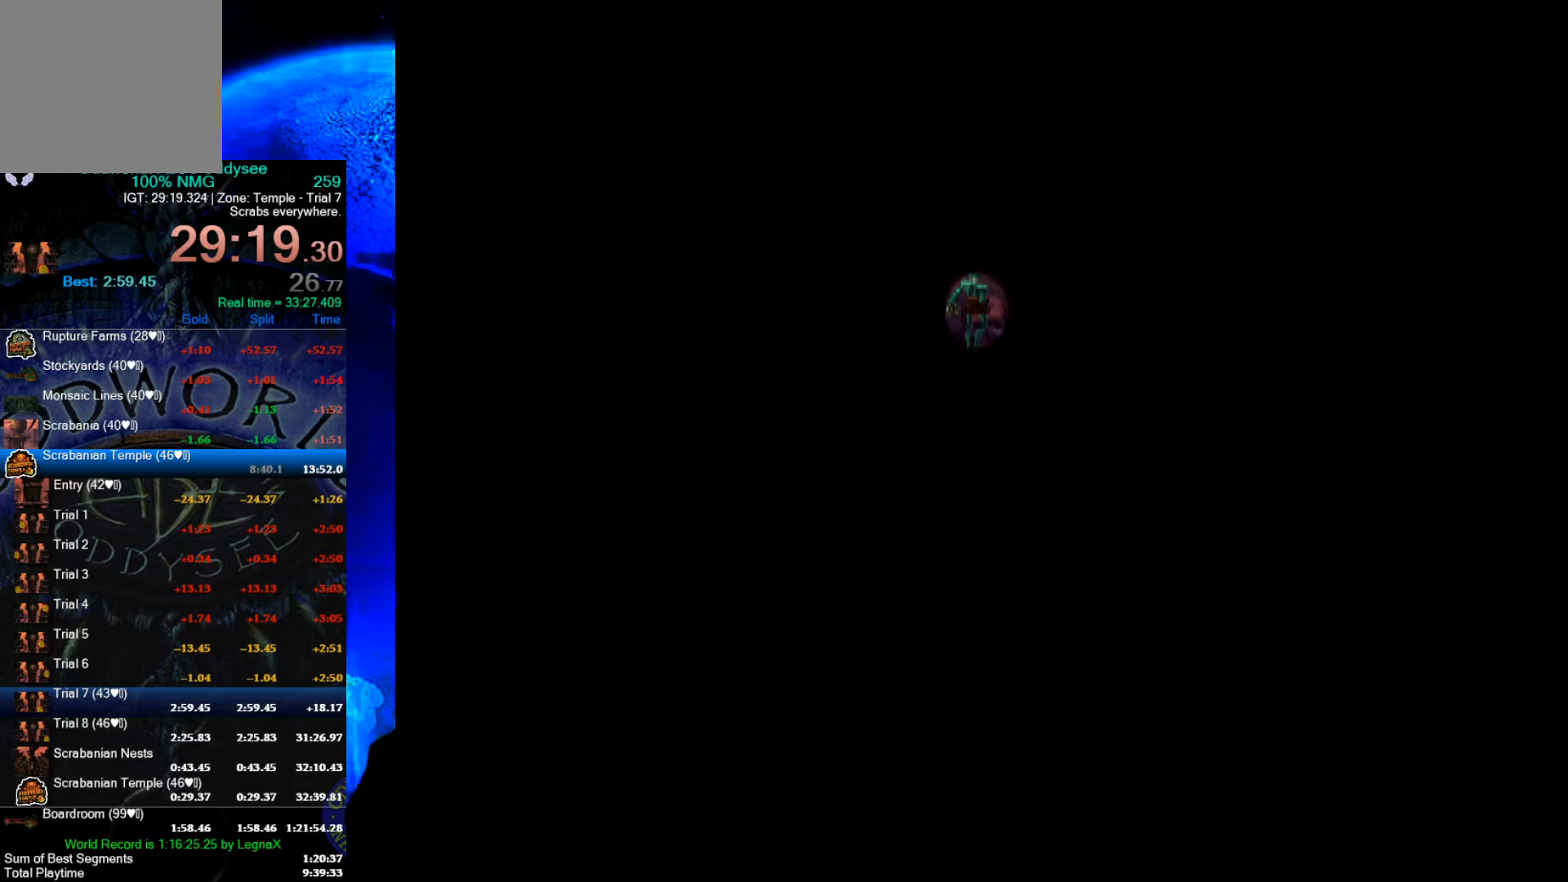
{"buttons": ["A"], "left_stick": "center", "events": []}
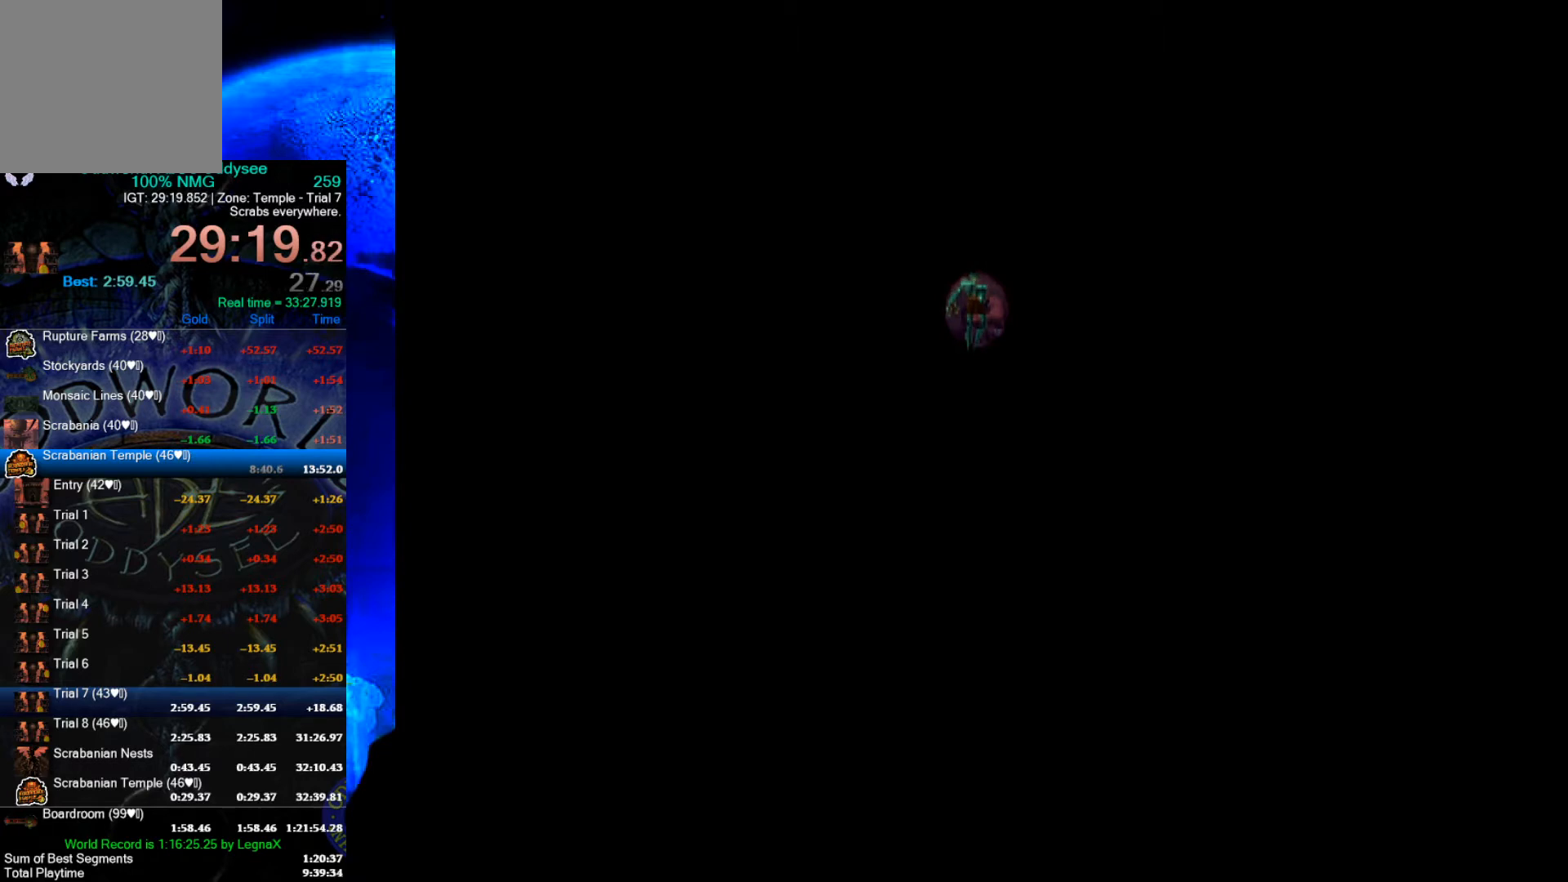
{"buttons": ["A"], "left_stick": "center", "events": []}
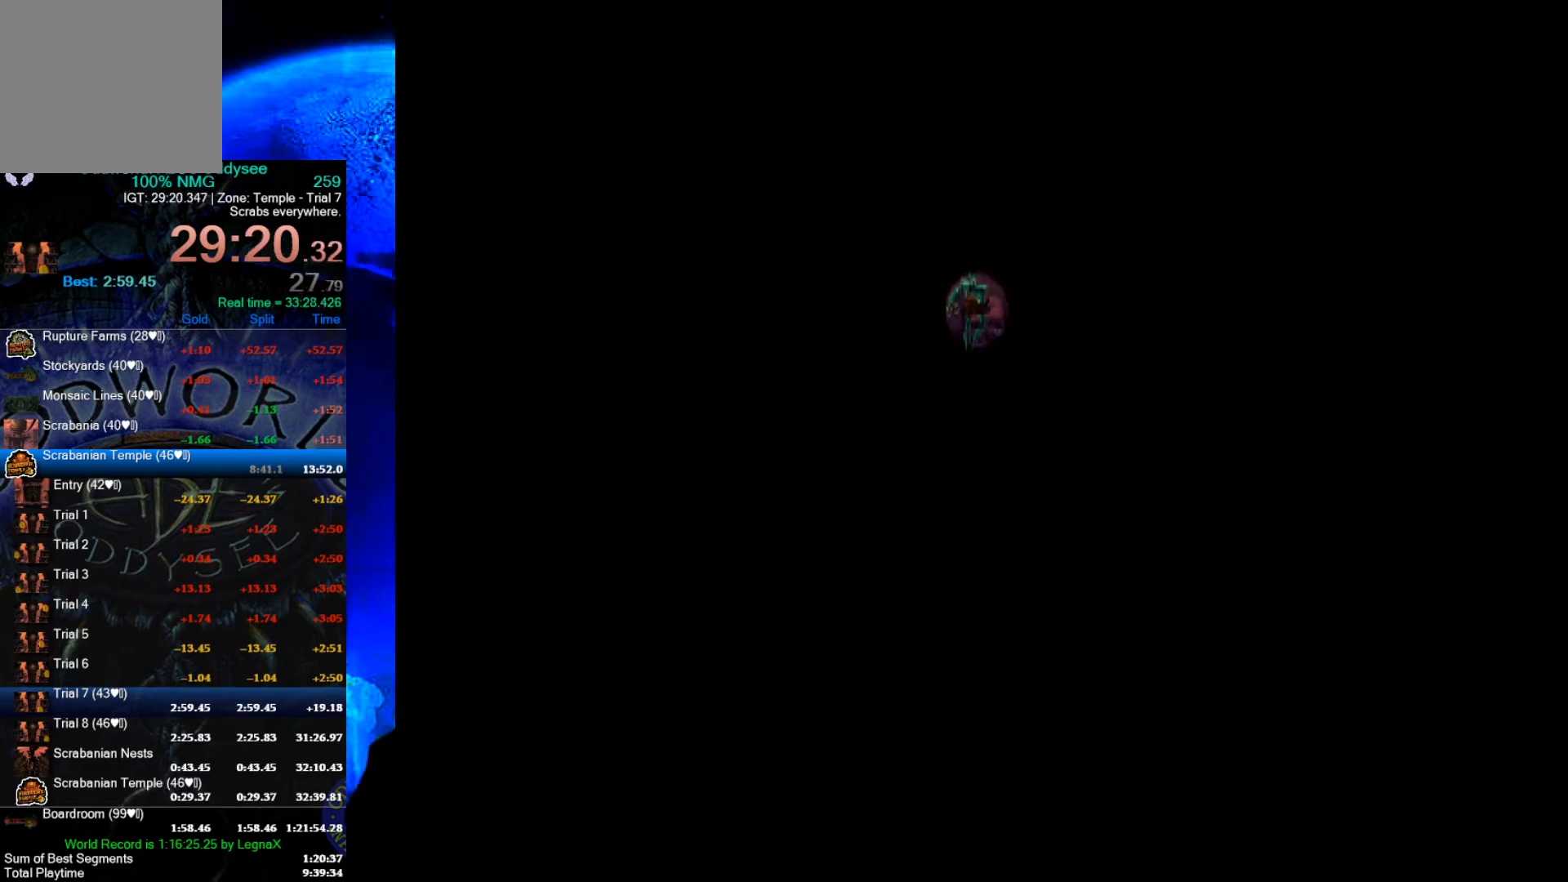
{"buttons": ["A"], "left_stick": "center", "events": []}
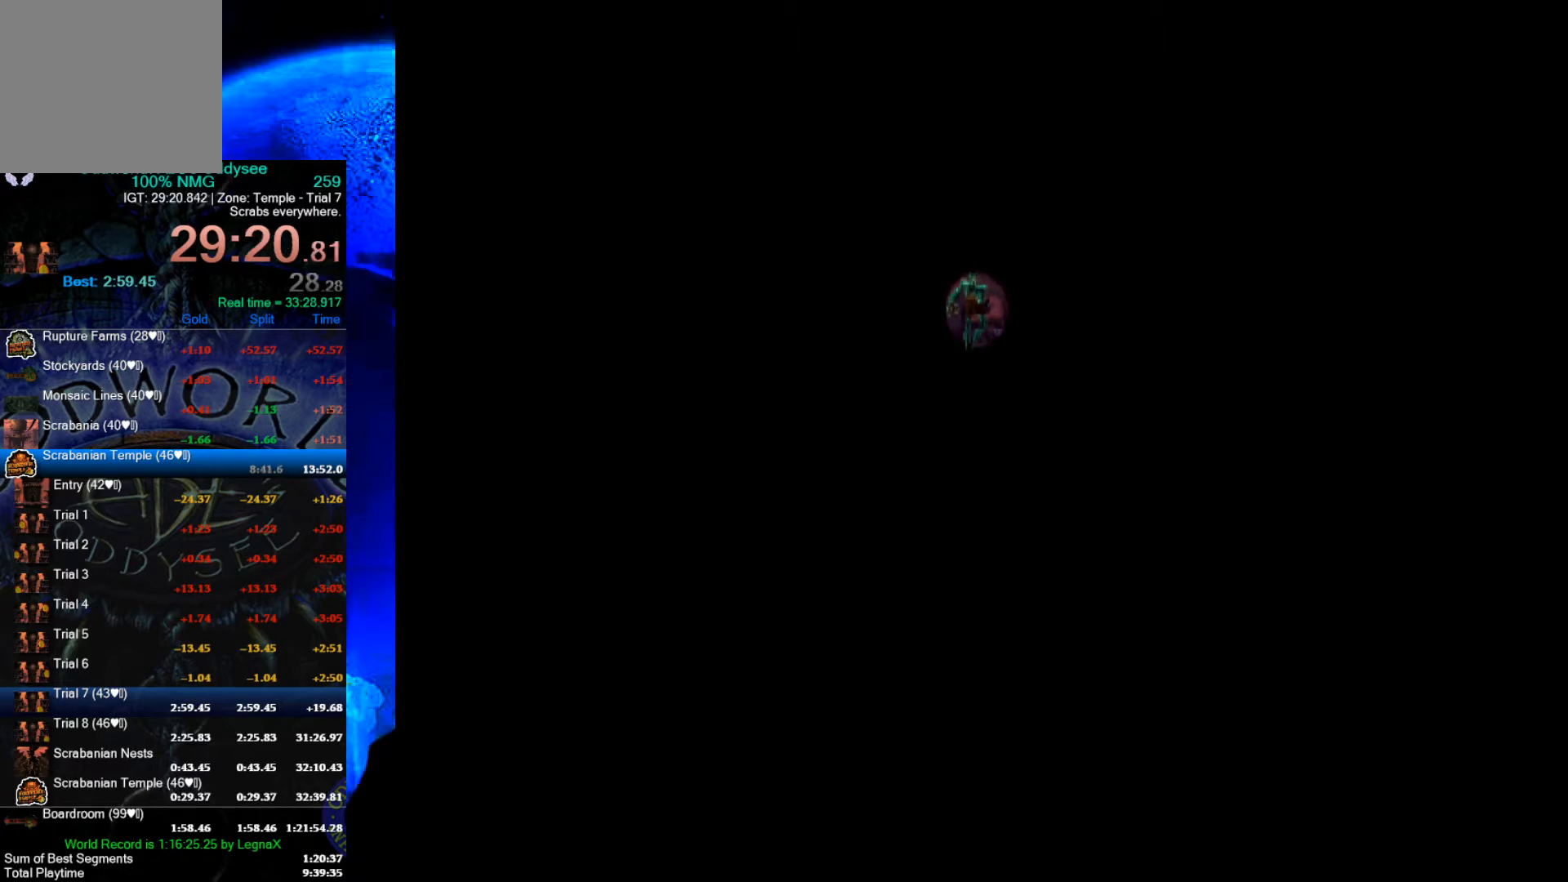
{"buttons": ["A"], "left_stick": "center", "events": []}